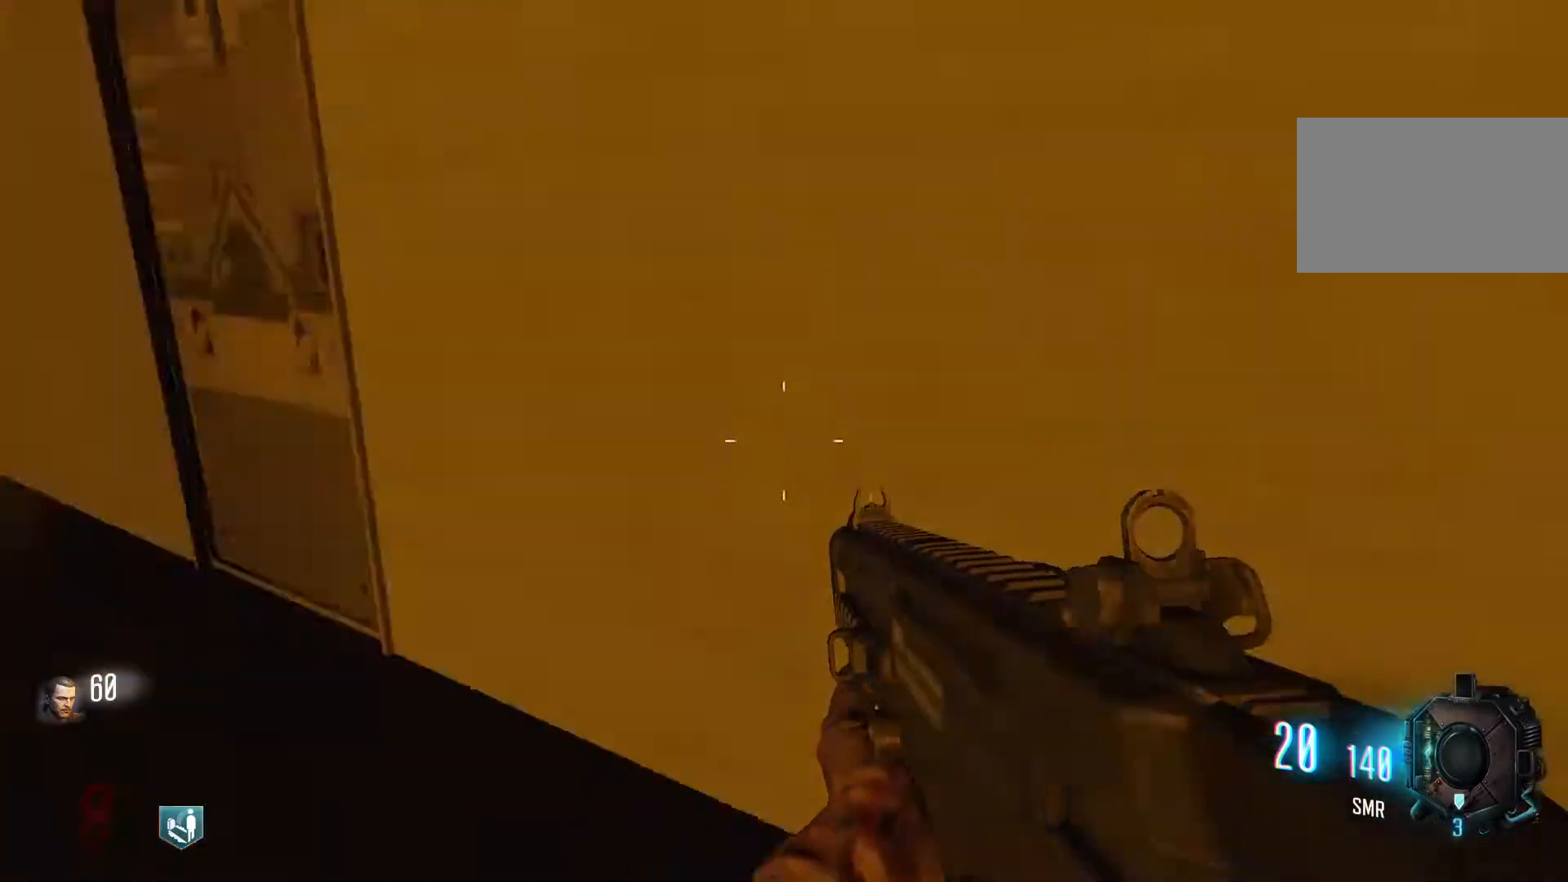
Gameplay with keyboard and mouse; each line is a JSON object with the keys and mouse buttons held at the frame after it. "events" lists presses ("down") and releases ("up") of "1", "2", "3", "4", "5", "a", "alt", "c", "caps_lock", "ctrl", "d", "e", "f", "g", "q", "r", "s", "shift", "space", "t", "tab", "v", "w", "x", "z", "mouse_left", "mouse_wheel" and "mouse_right" between this image and that frame as [ms after this image, input, new state], when the widget could be followed in between. "mouse_left", "mouse_wheel", "mouse_right" = the "left", "wheel", "right" buttons of the "mouse" list. No other keys are recorded. "wheel" means that the mouse wheel is clicked or scrolled. Not read: mouse_move.
{"keys": ["shift", "w"], "mouse": [], "events": [[233, "w", "down"], [333, "shift", "down"]]}
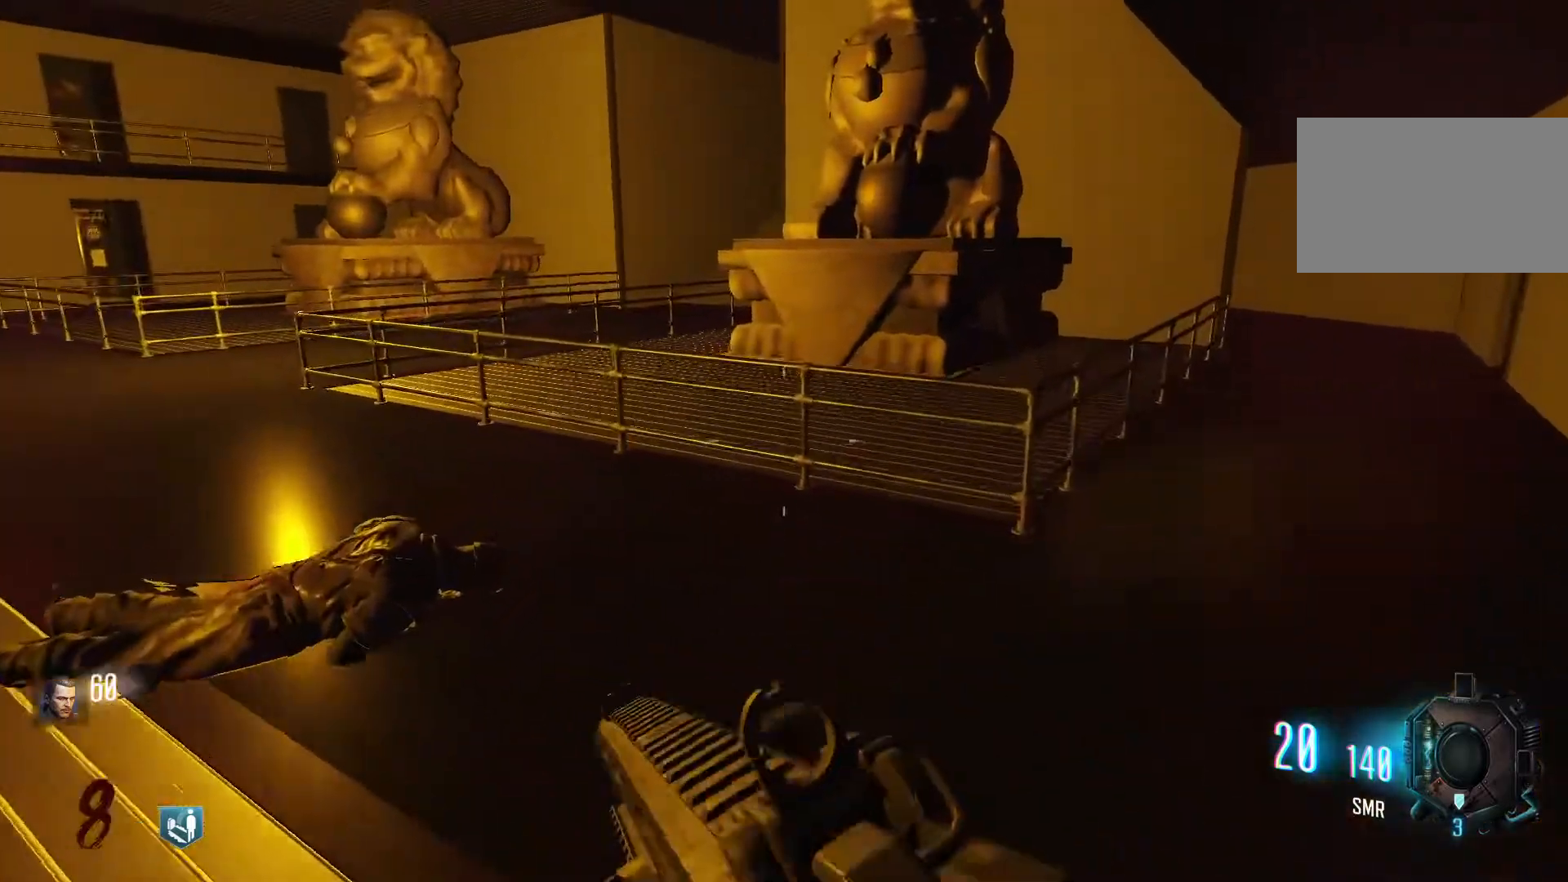
{"keys": ["d", "w"], "mouse": [], "events": [[117, "shift", "up"], [200, "d", "down"], [250, "w", "up"], [350, "w", "down"]]}
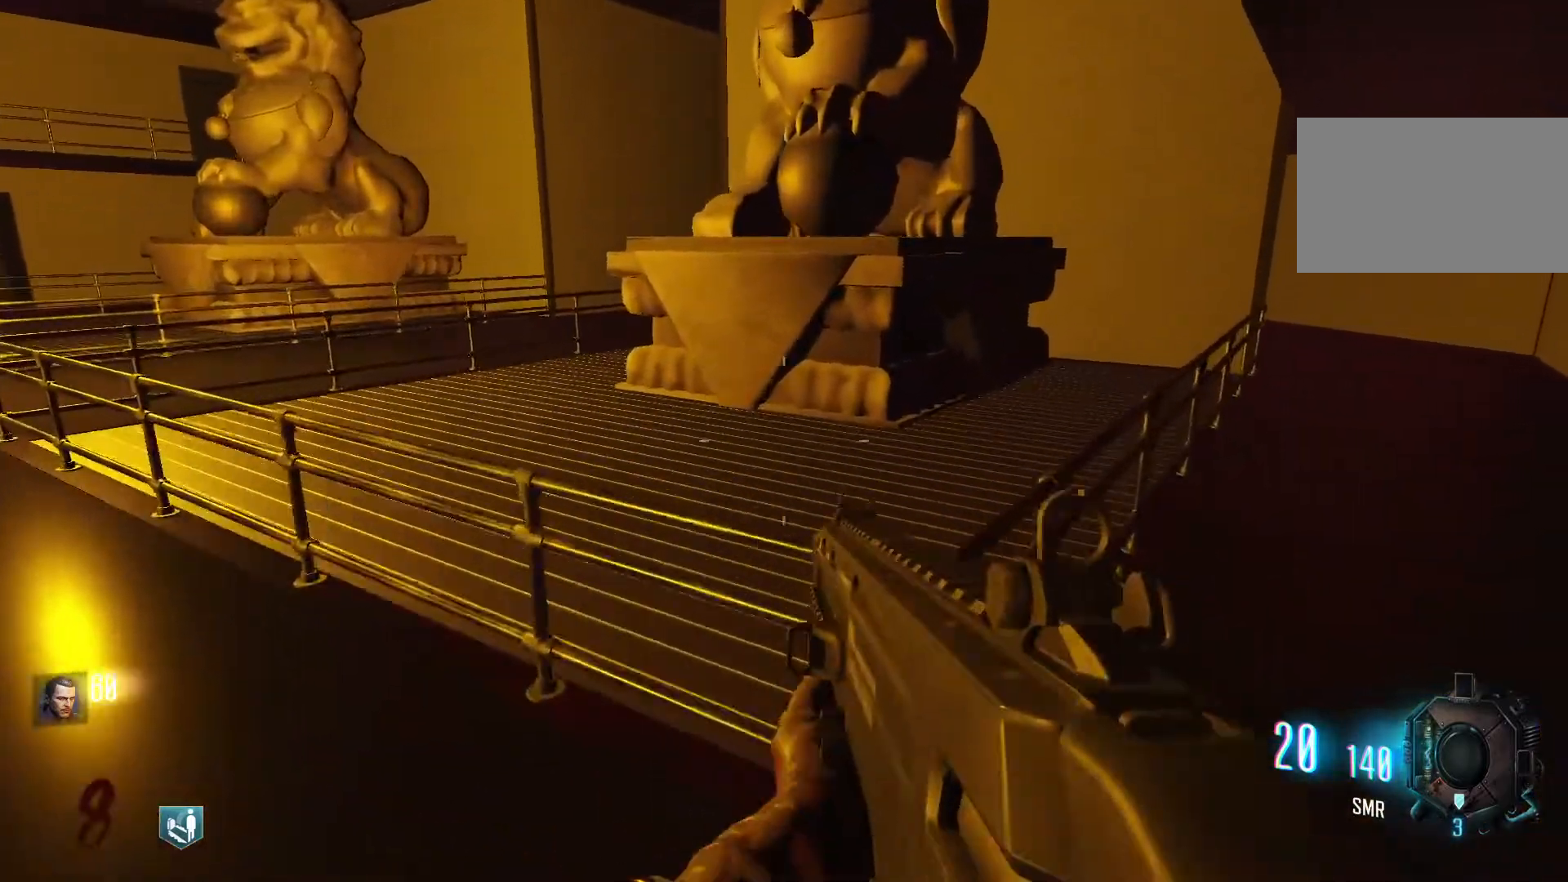
{"keys": ["w"], "mouse": [], "events": [[133, "d", "up"]]}
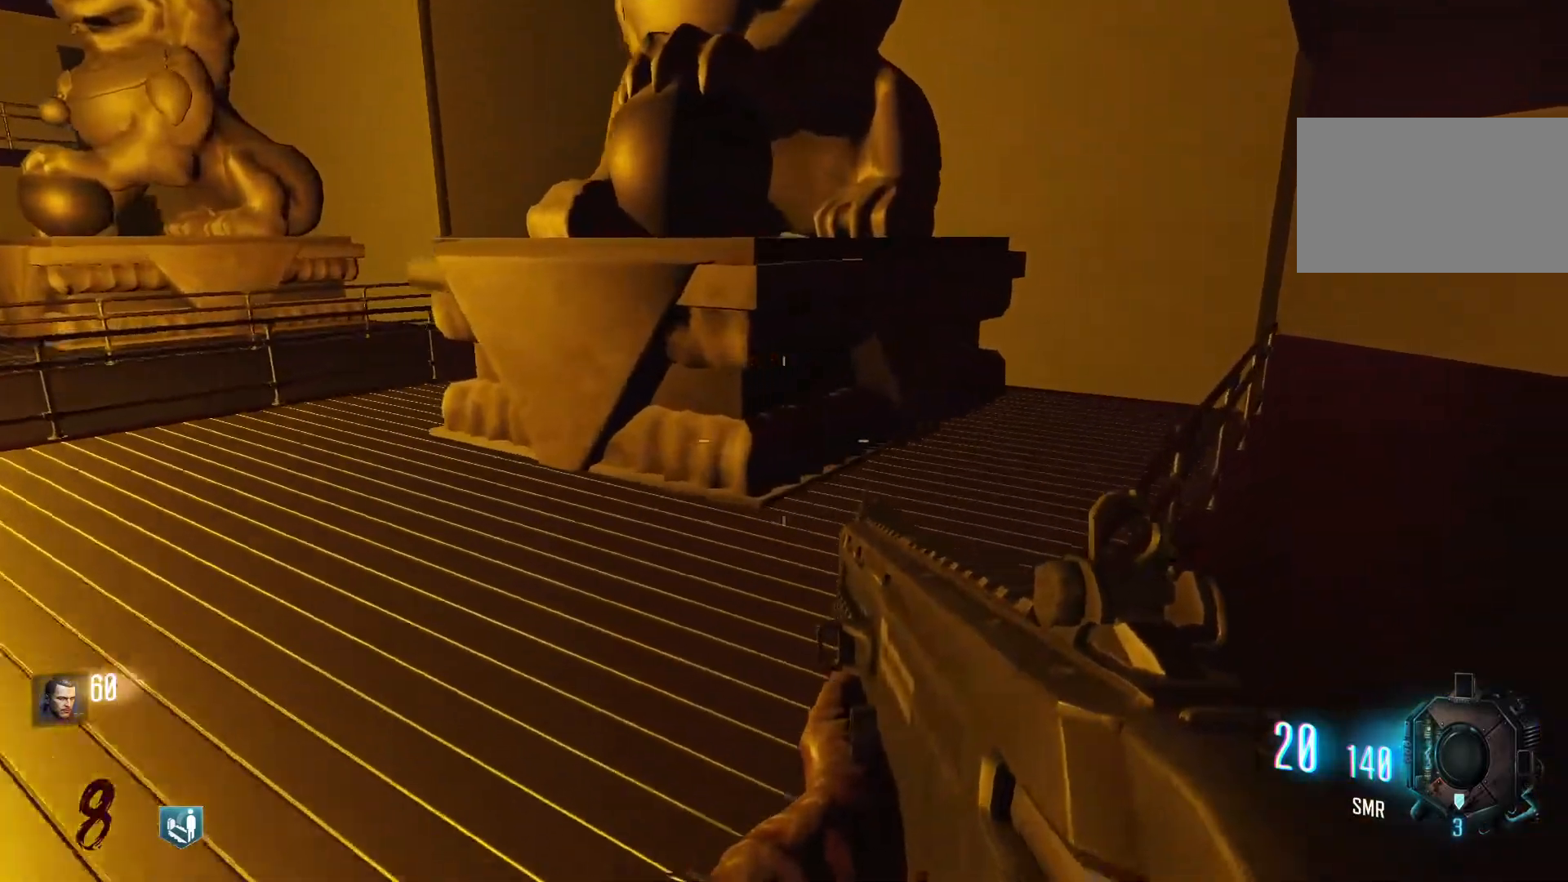
{"keys": ["d"], "mouse": [], "events": [[283, "w", "up"], [383, "d", "down"]]}
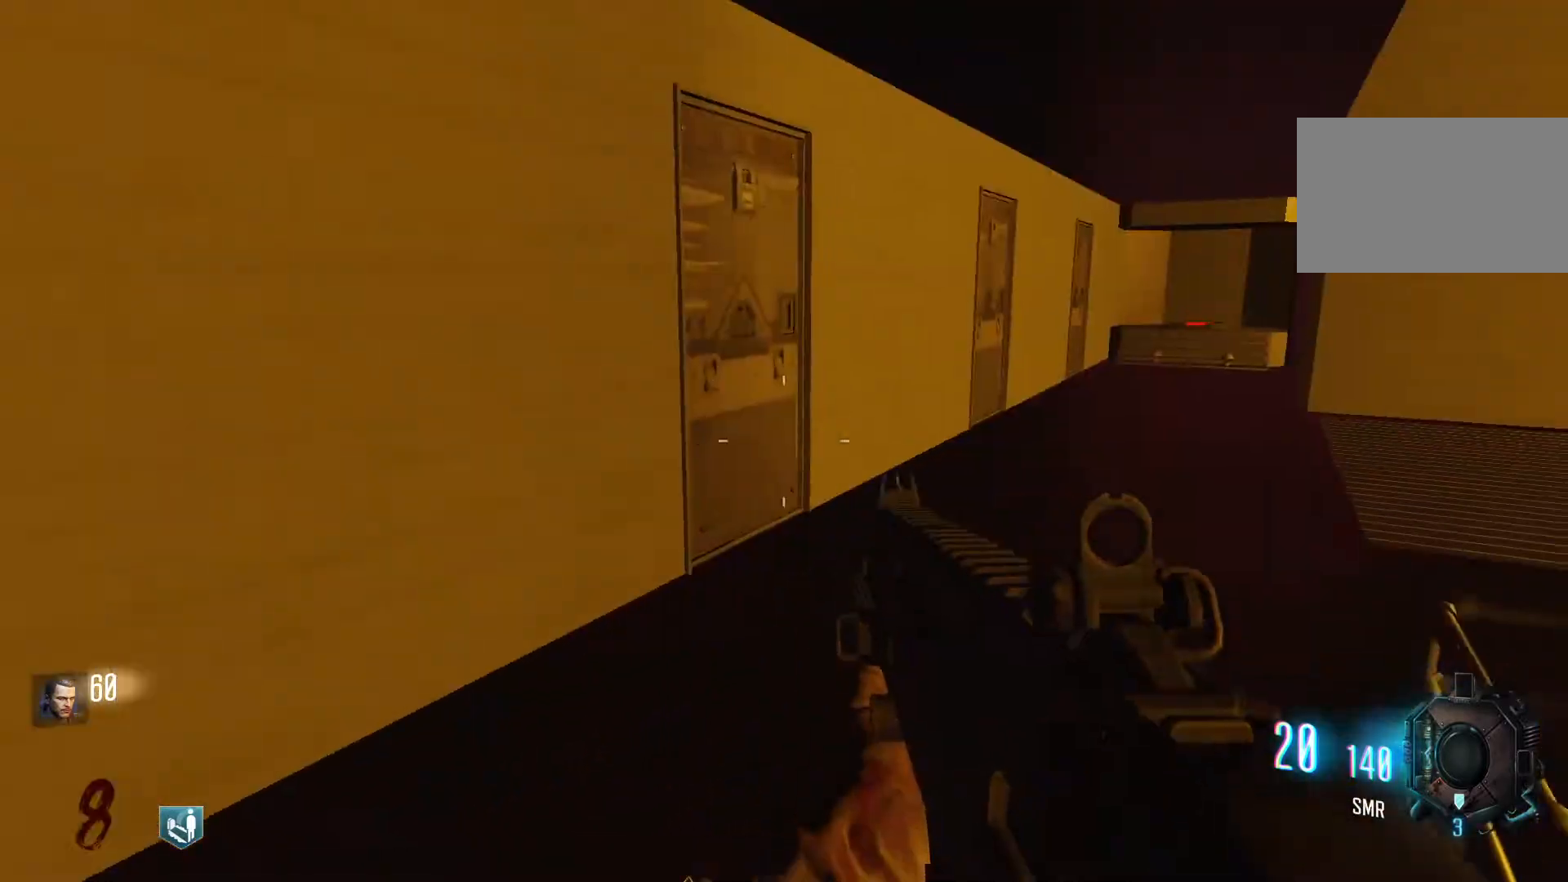
{"keys": ["shift", "w"], "mouse": [], "events": [[67, "w", "down"], [167, "shift", "down"], [250, "d", "up"]]}
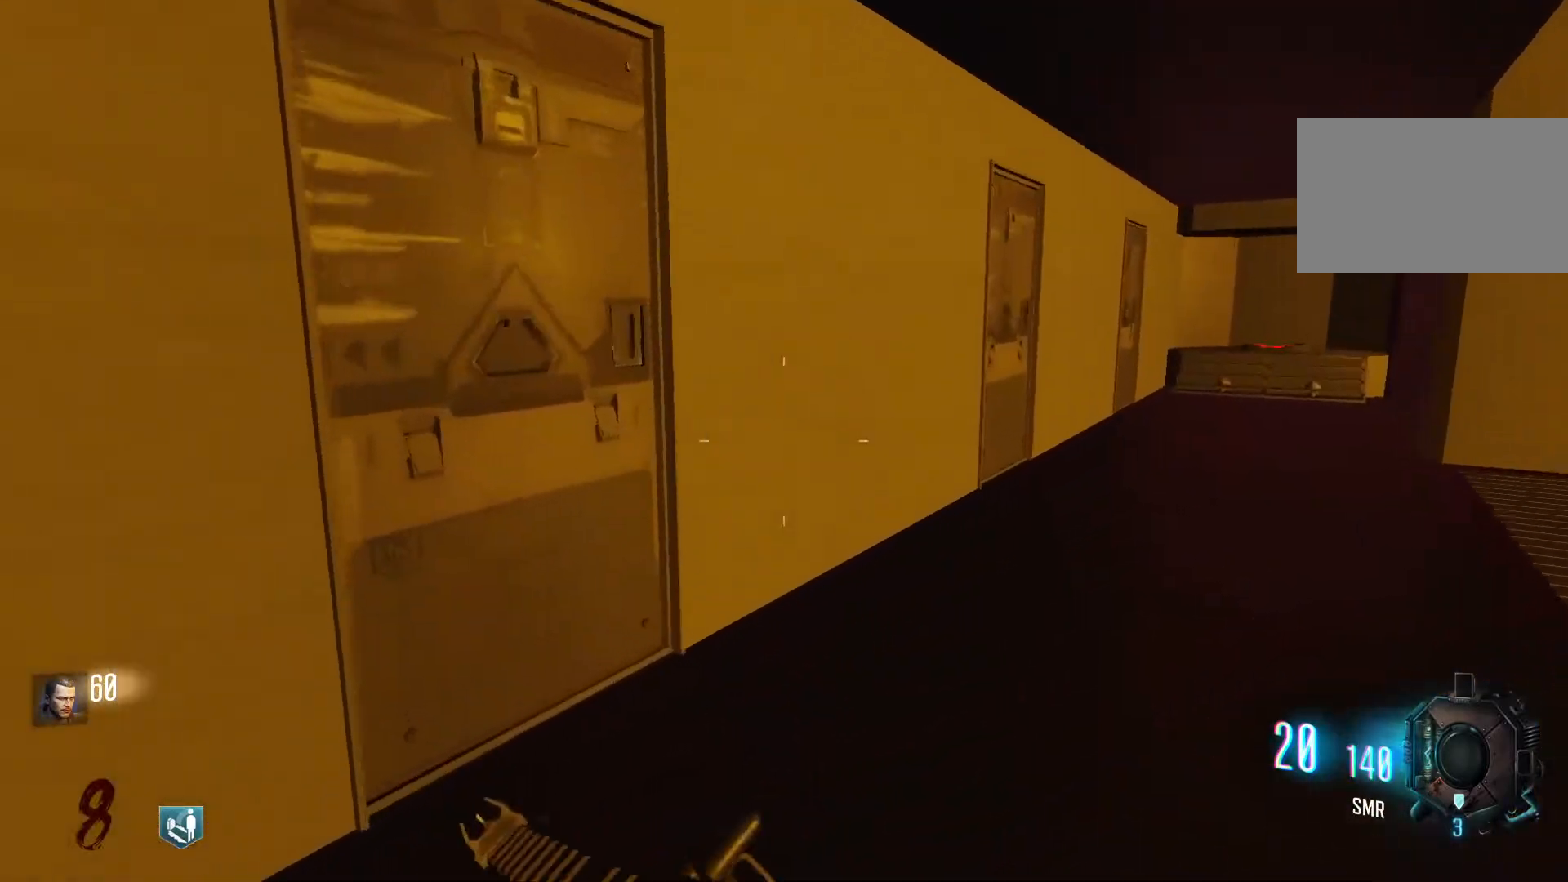
{"keys": [], "mouse": [], "events": [[33, "shift", "up"], [217, "w", "up"]]}
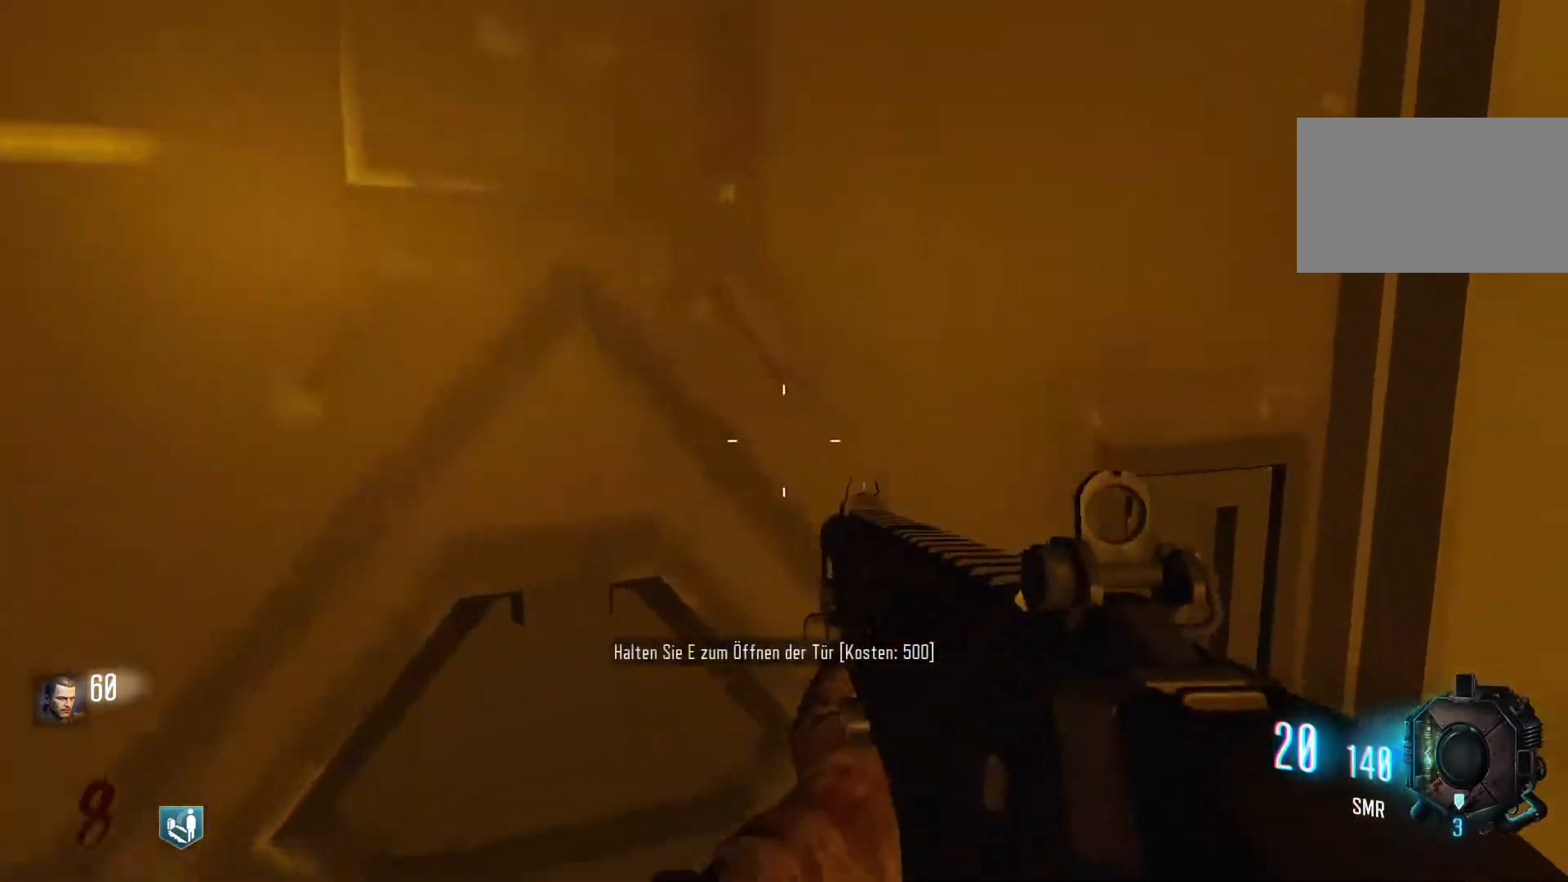
{"keys": ["w"], "mouse": [], "events": [[50, "d", "down"], [100, "w", "down"], [200, "shift", "down"], [383, "d", "up"], [467, "shift", "up"]]}
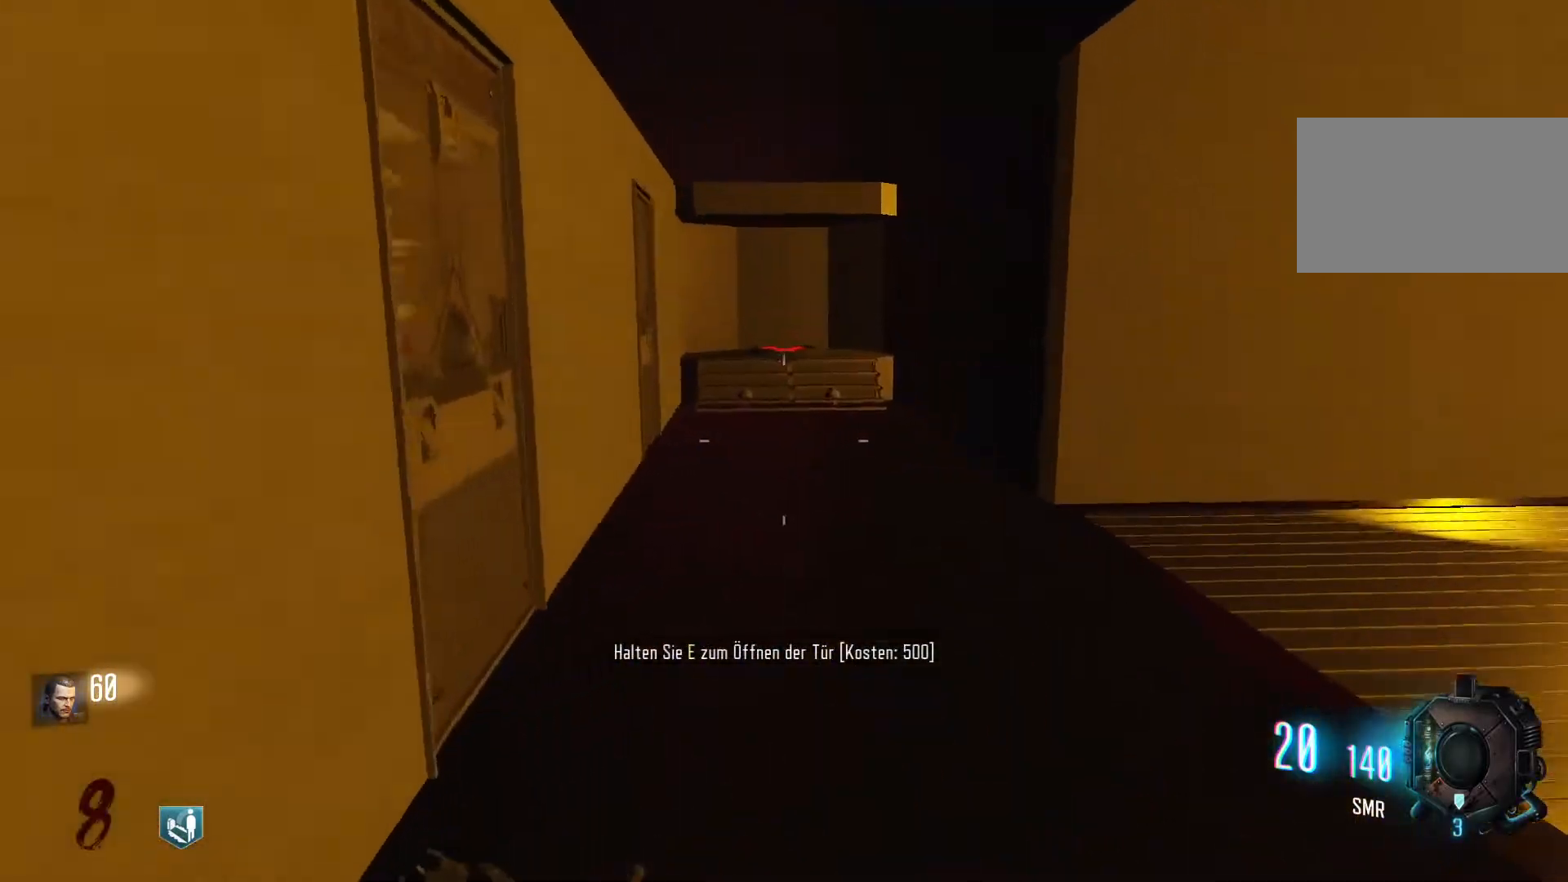
{"keys": ["w"], "mouse": [], "events": [[17, "w", "up"], [117, "mouse_wheel", "down"], [167, "mouse_wheel", "up"], [350, "w", "down"]]}
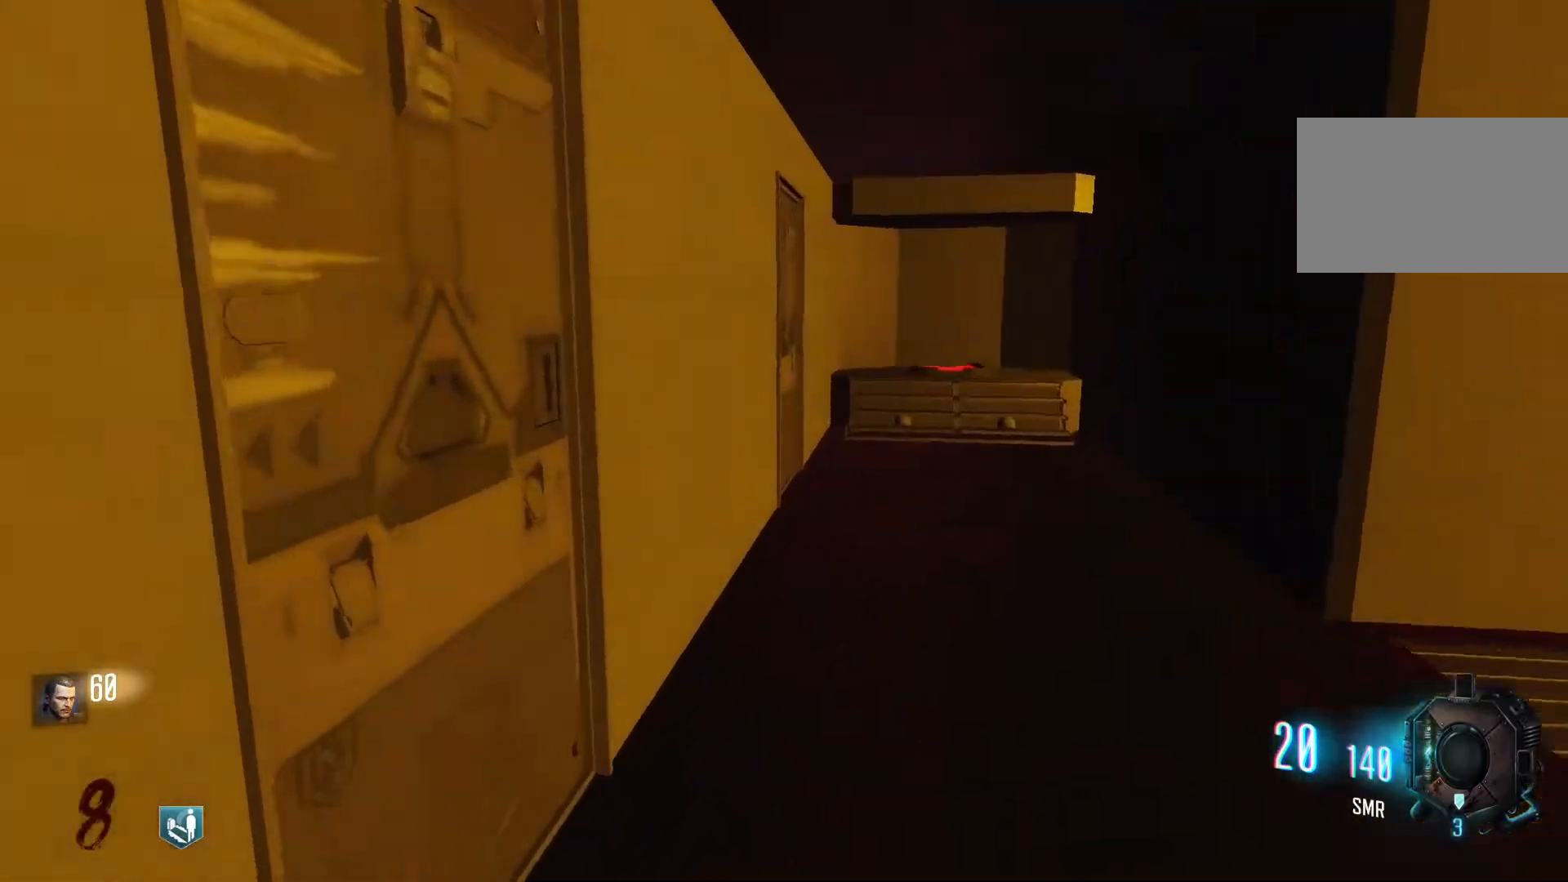
{"keys": [], "mouse": [], "events": [[267, "a", "down"], [267, "w", "up"], [367, "a", "up"]]}
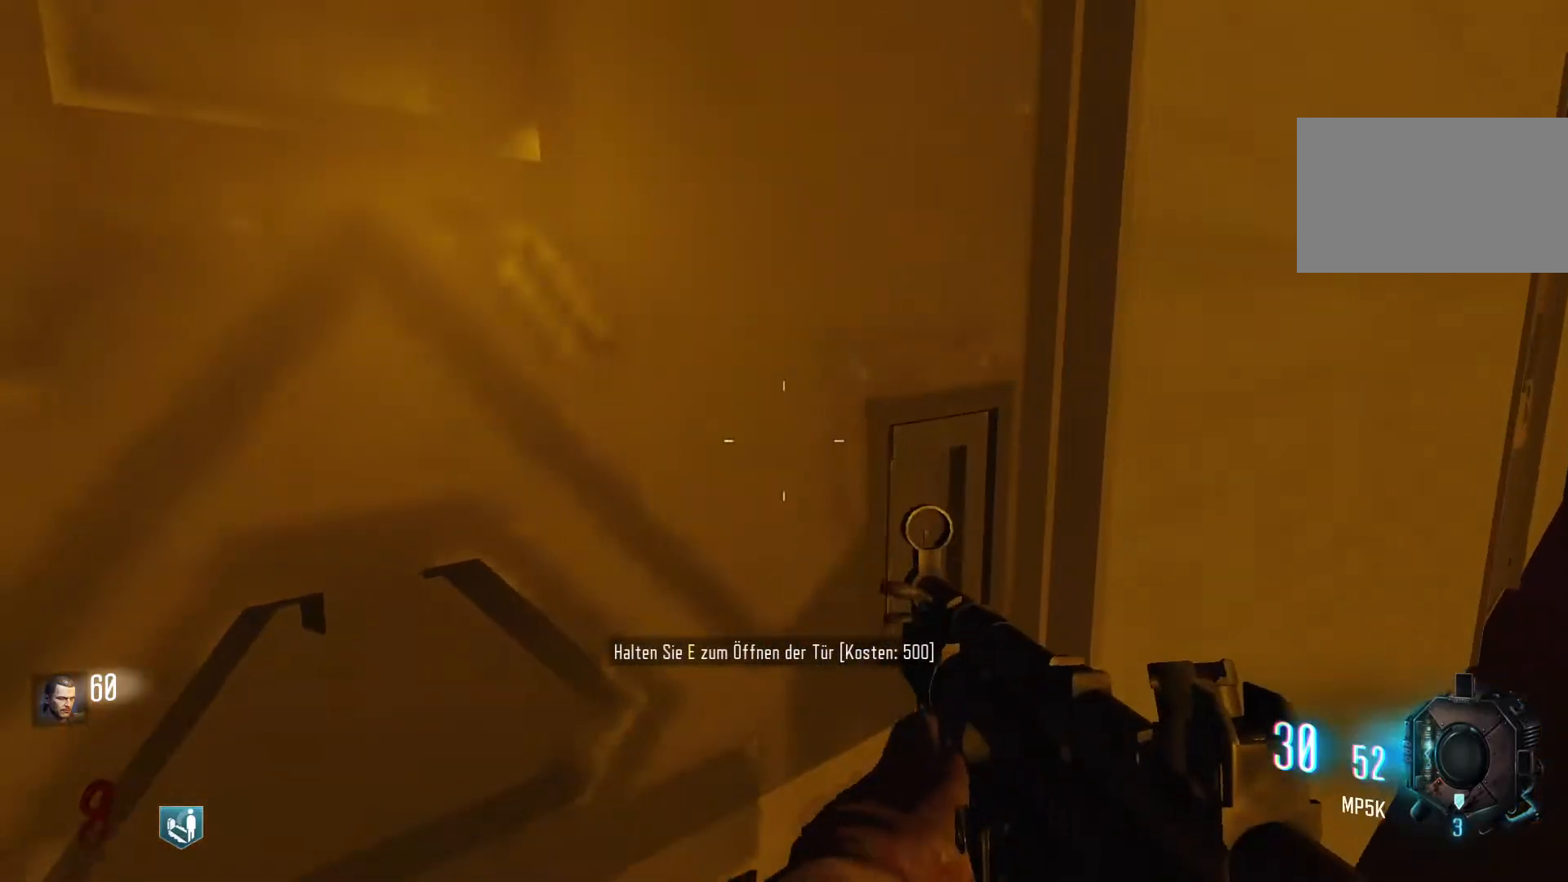
{"keys": ["d"], "mouse": [], "events": [[467, "d", "down"]]}
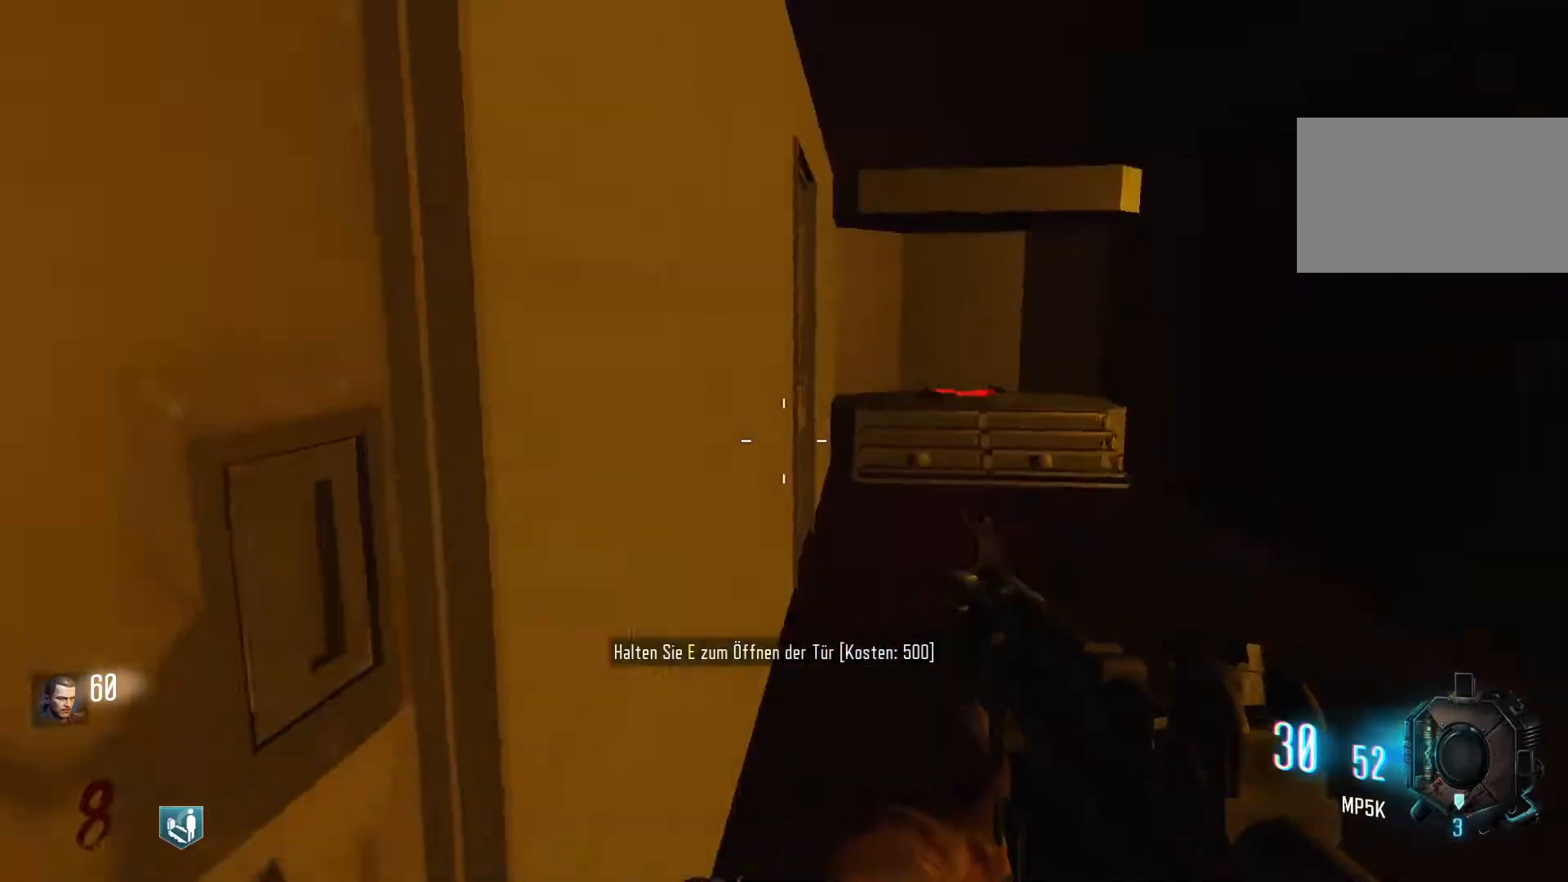
{"keys": ["d"], "mouse": [], "events": [[17, "w", "down"], [117, "shift", "down"], [250, "shift", "up"], [250, "w", "up"], [400, "mouse_wheel", "down"], [450, "mouse_wheel", "up"]]}
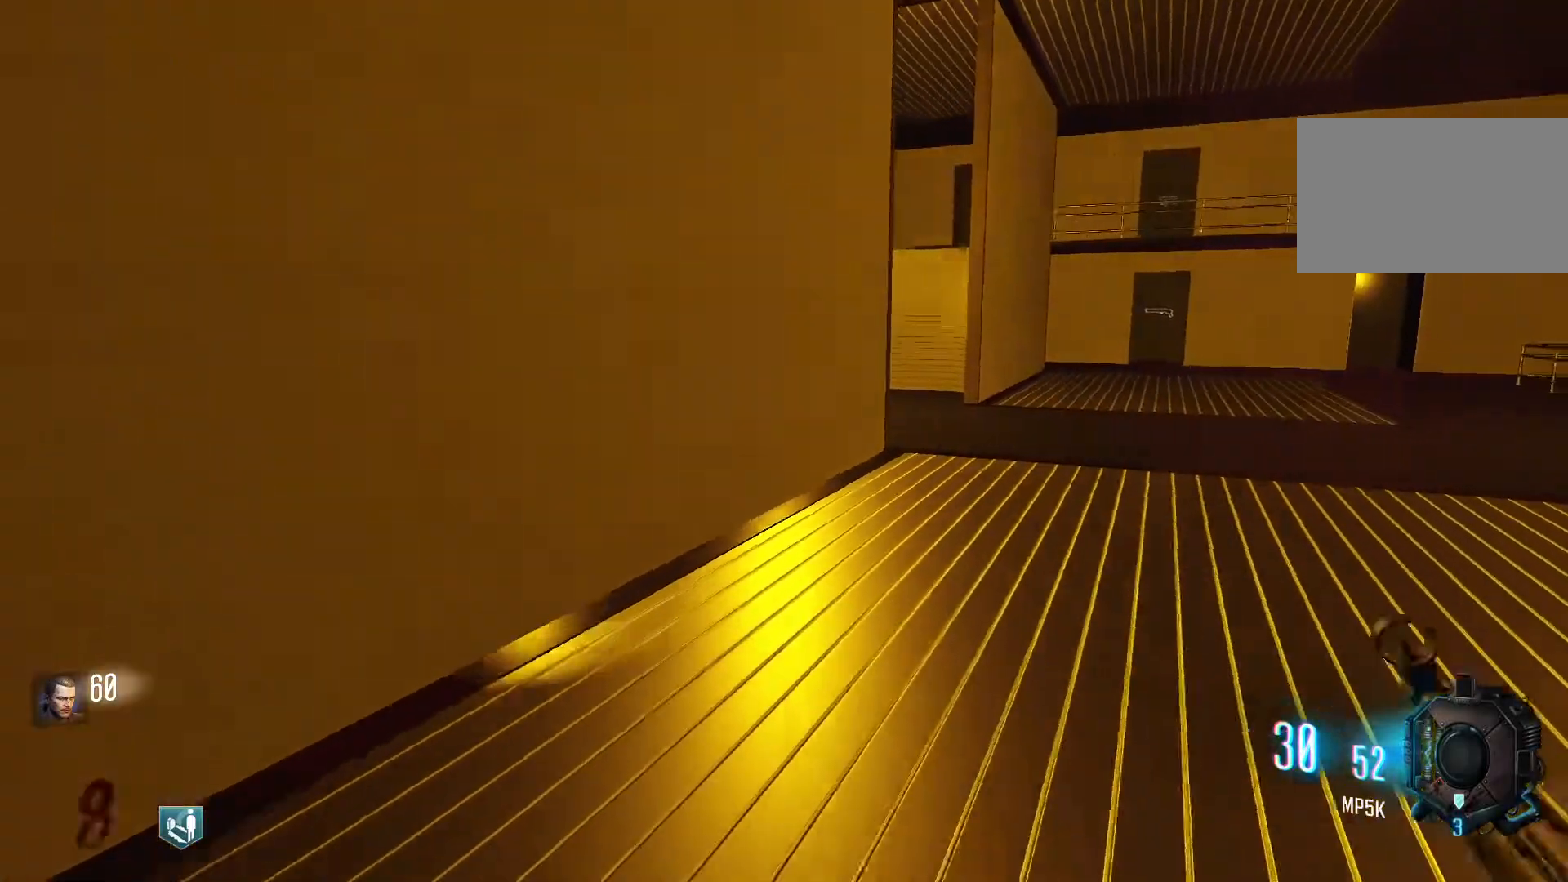
{"keys": ["shift", "w"], "mouse": [], "events": [[33, "w", "down"], [133, "mouse_wheel", "down"], [217, "mouse_wheel", "up"], [267, "mouse_wheel", "down"], [317, "shift", "down"], [417, "mouse_wheel", "up"], [450, "d", "up"]]}
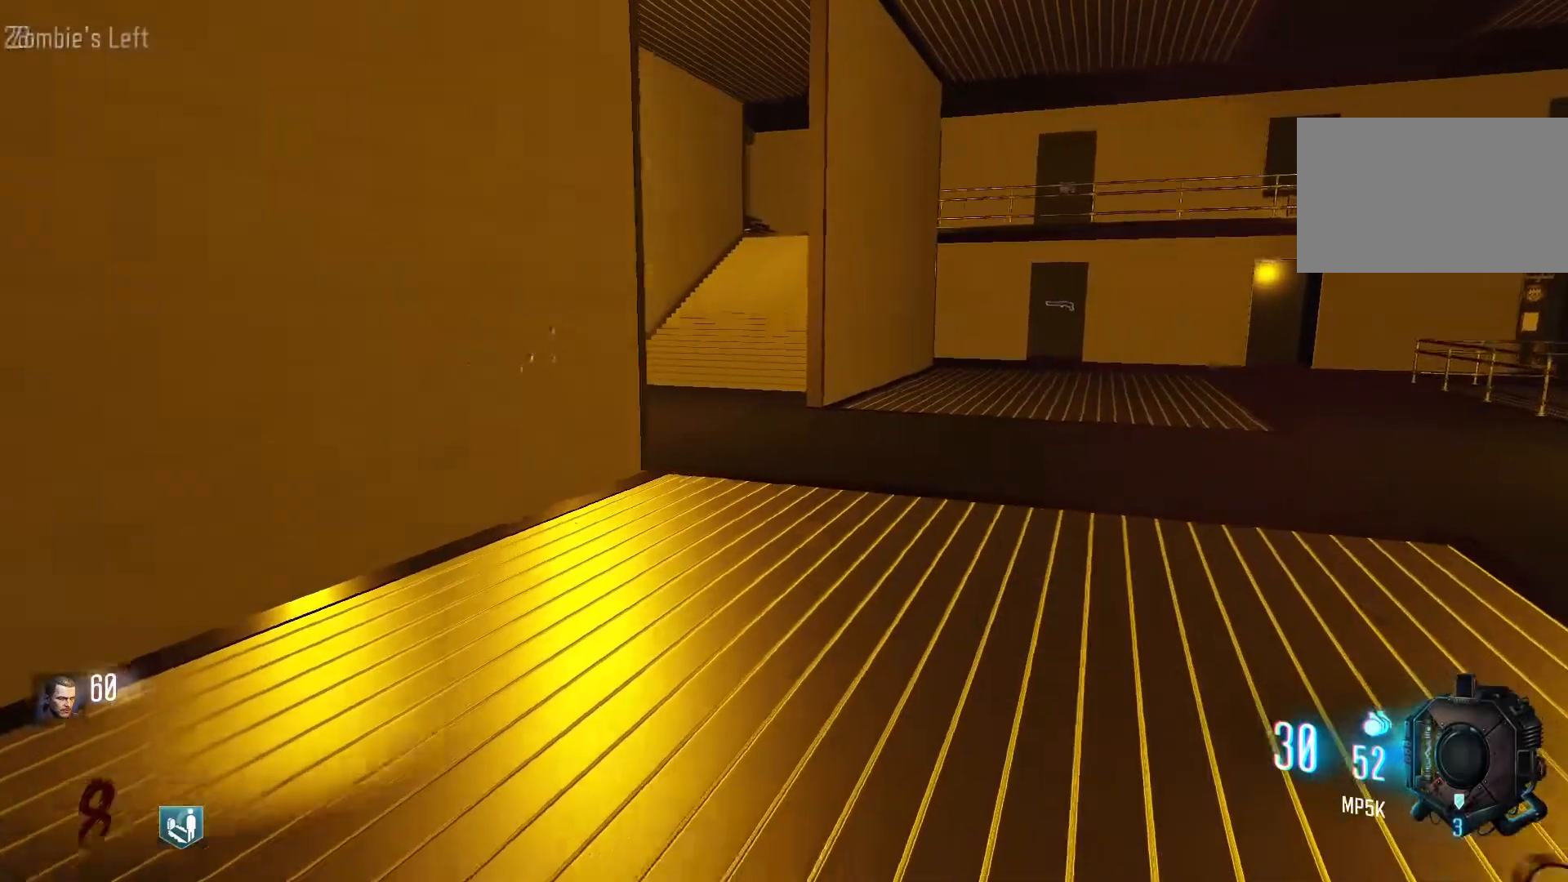
{"keys": ["shift", "w"], "mouse": [], "events": []}
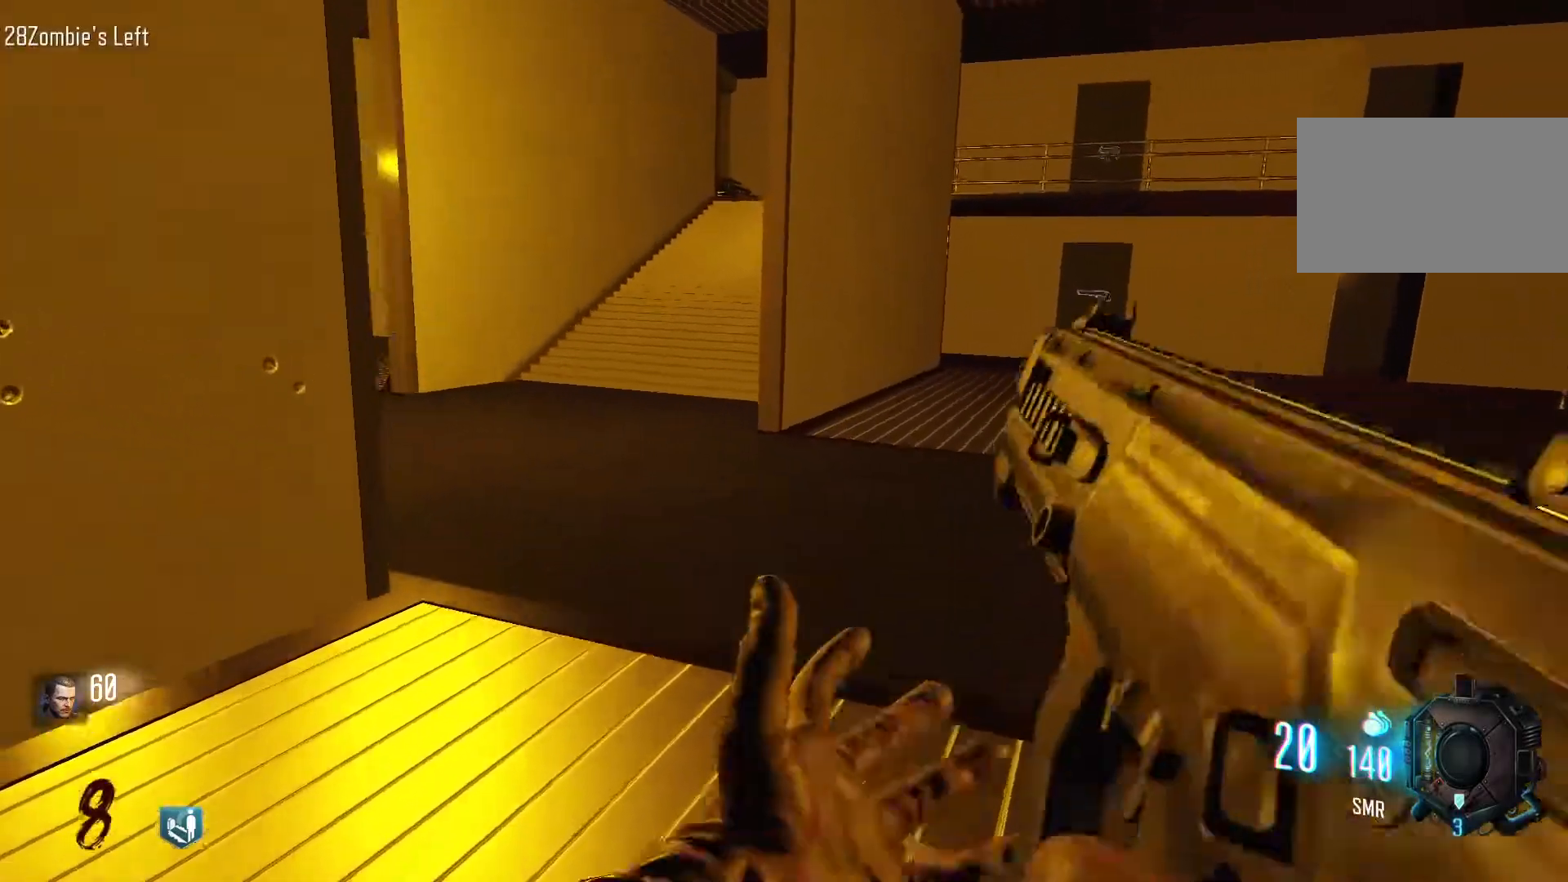
{"keys": ["shift", "w"], "mouse": [], "events": [[167, "shift", "up"], [250, "d", "down"], [350, "shift", "down"], [450, "d", "up"]]}
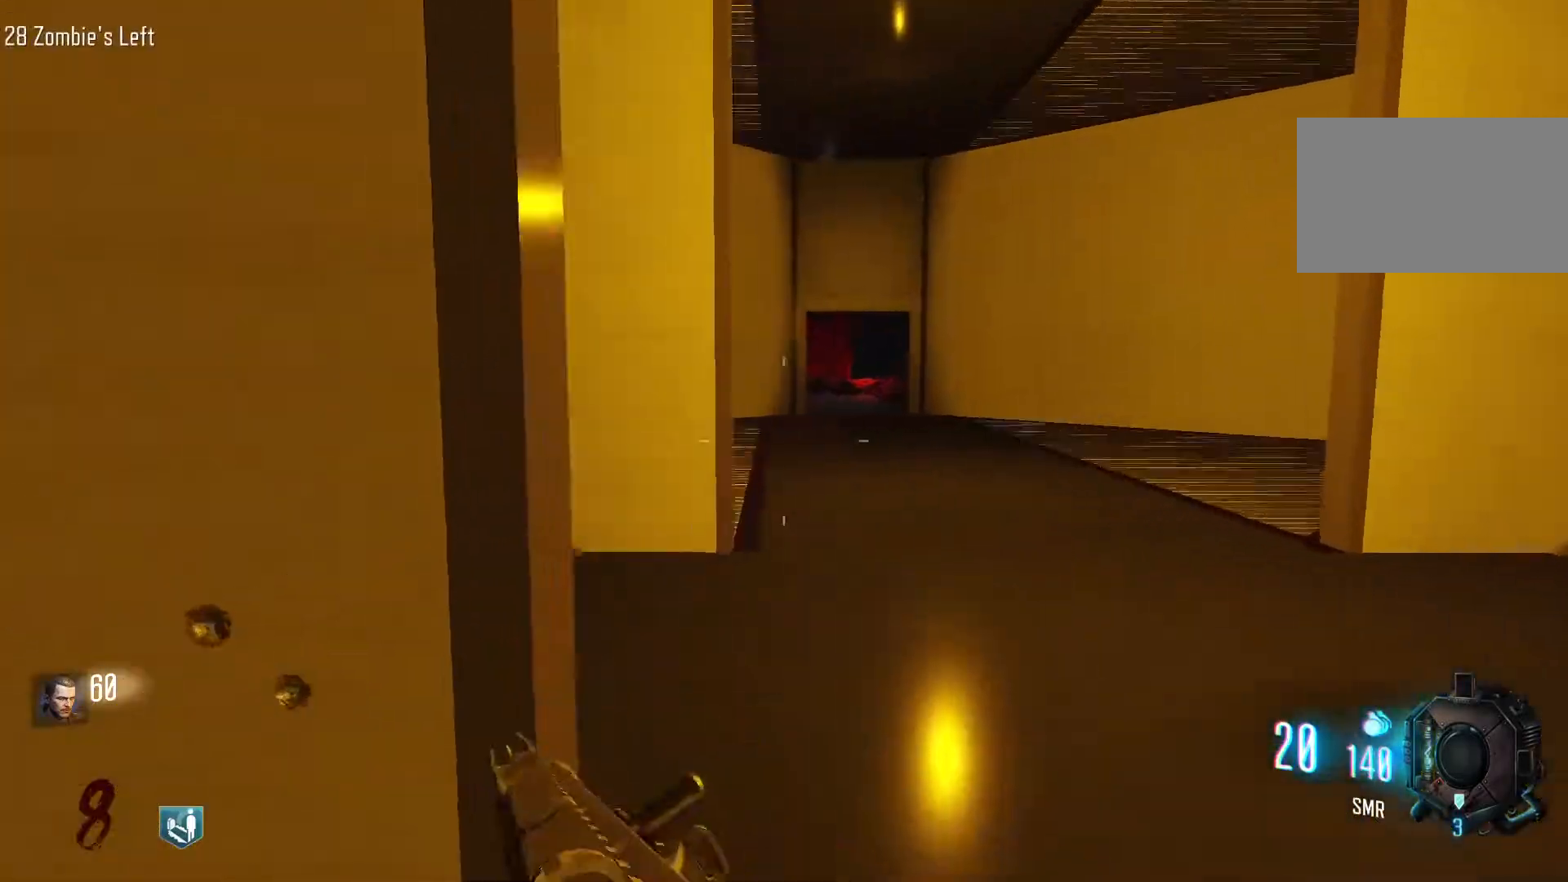
{"keys": ["w"], "mouse": [], "events": [[133, "c", "down"], [367, "c", "up"], [367, "shift", "up"], [367, "space", "down"], [500, "space", "up"]]}
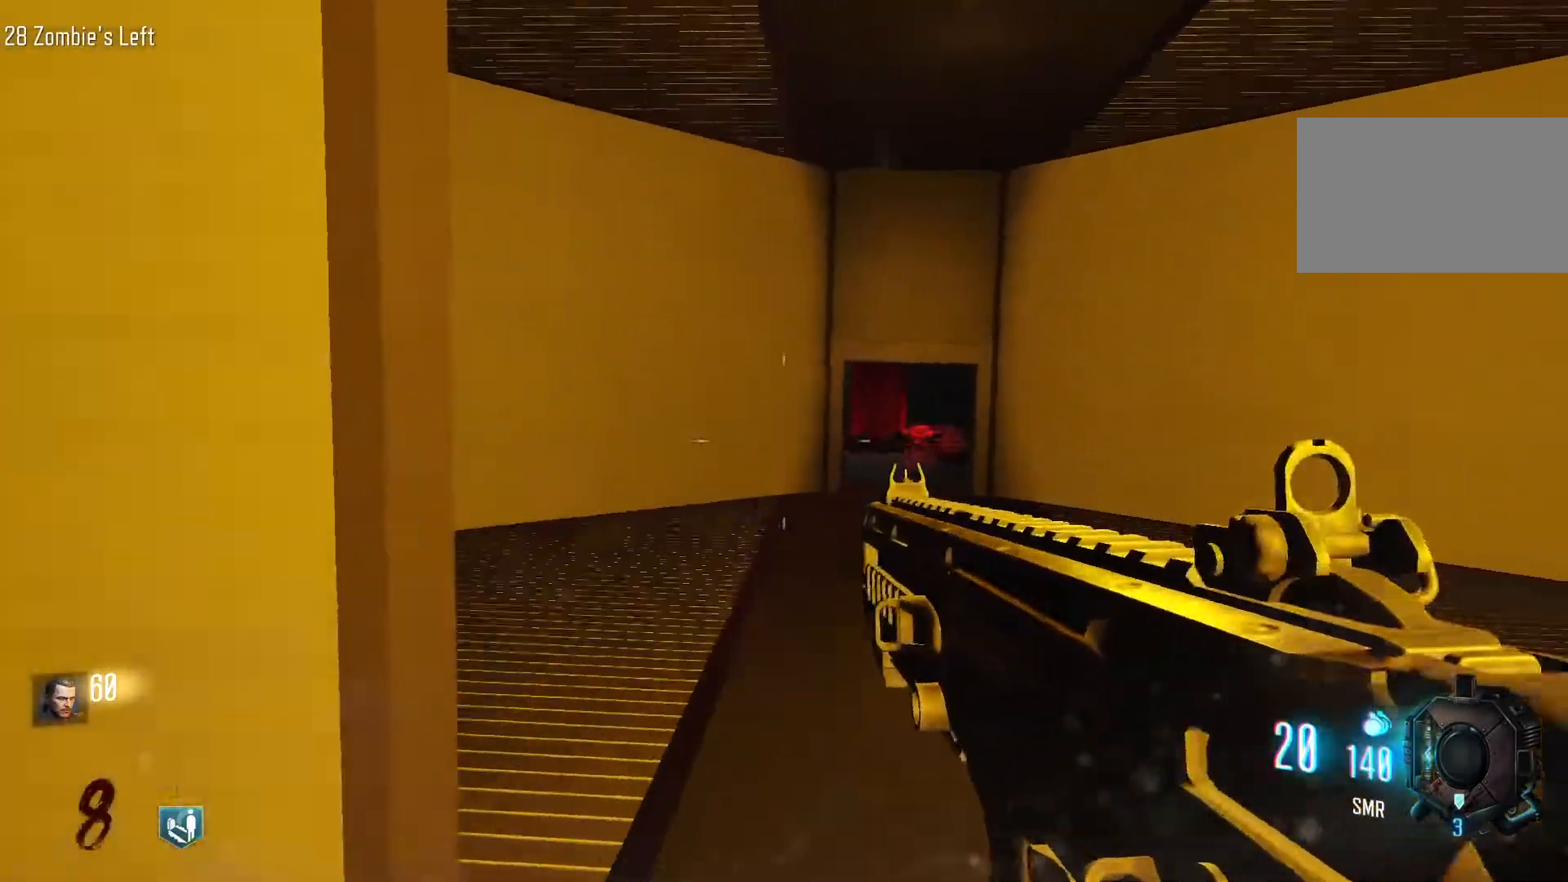
{"keys": ["c", "w"], "mouse": [], "events": [[283, "c", "down"]]}
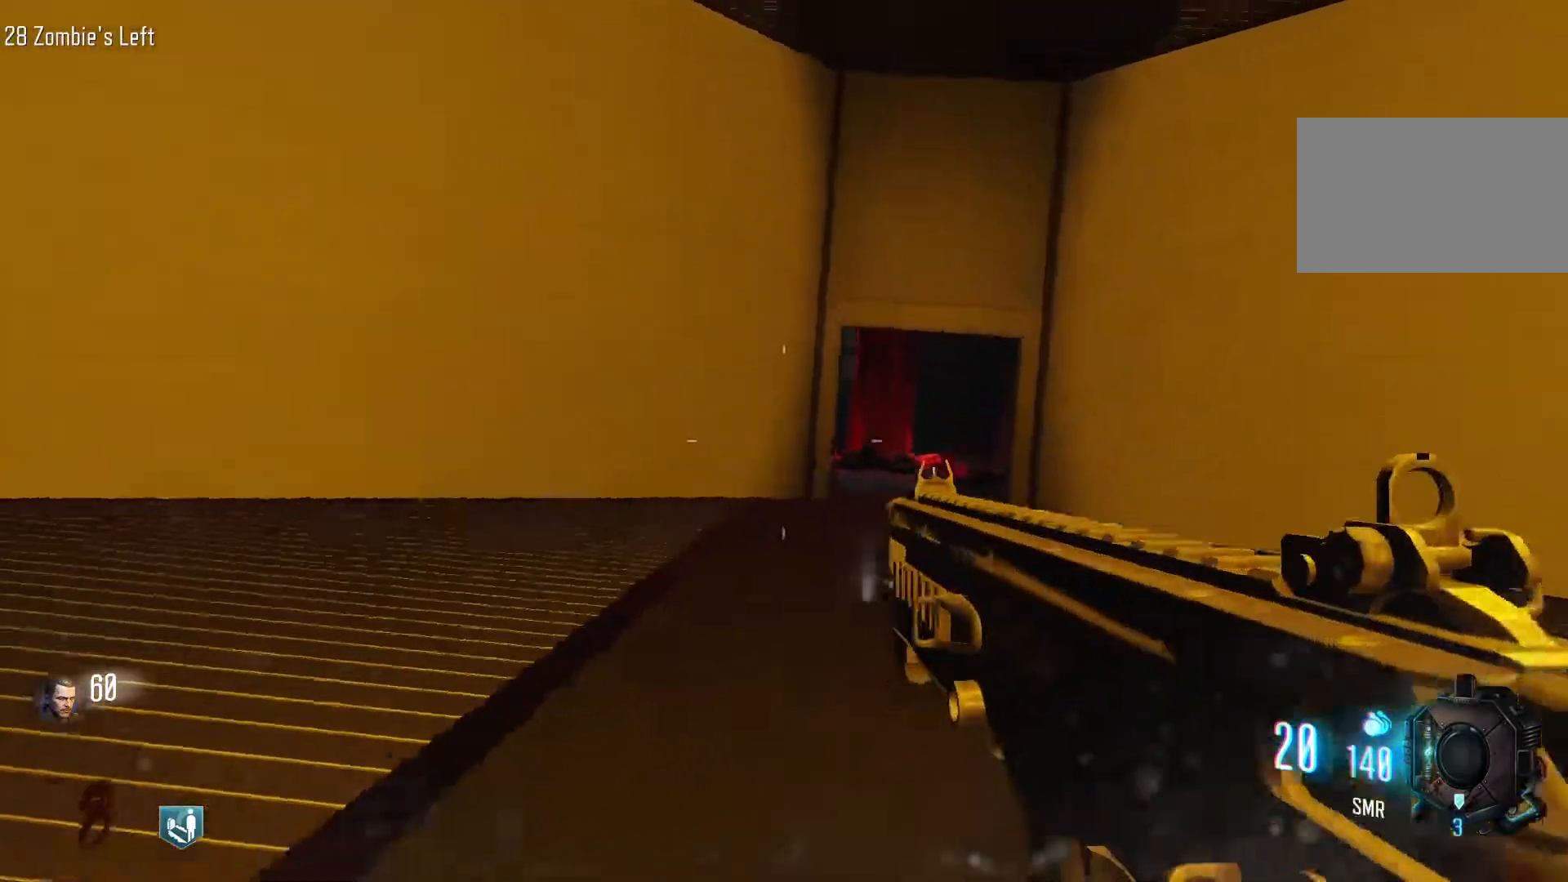
{"keys": ["w"], "mouse": [], "events": [[167, "c", "up"], [167, "space", "down"], [300, "space", "up"]]}
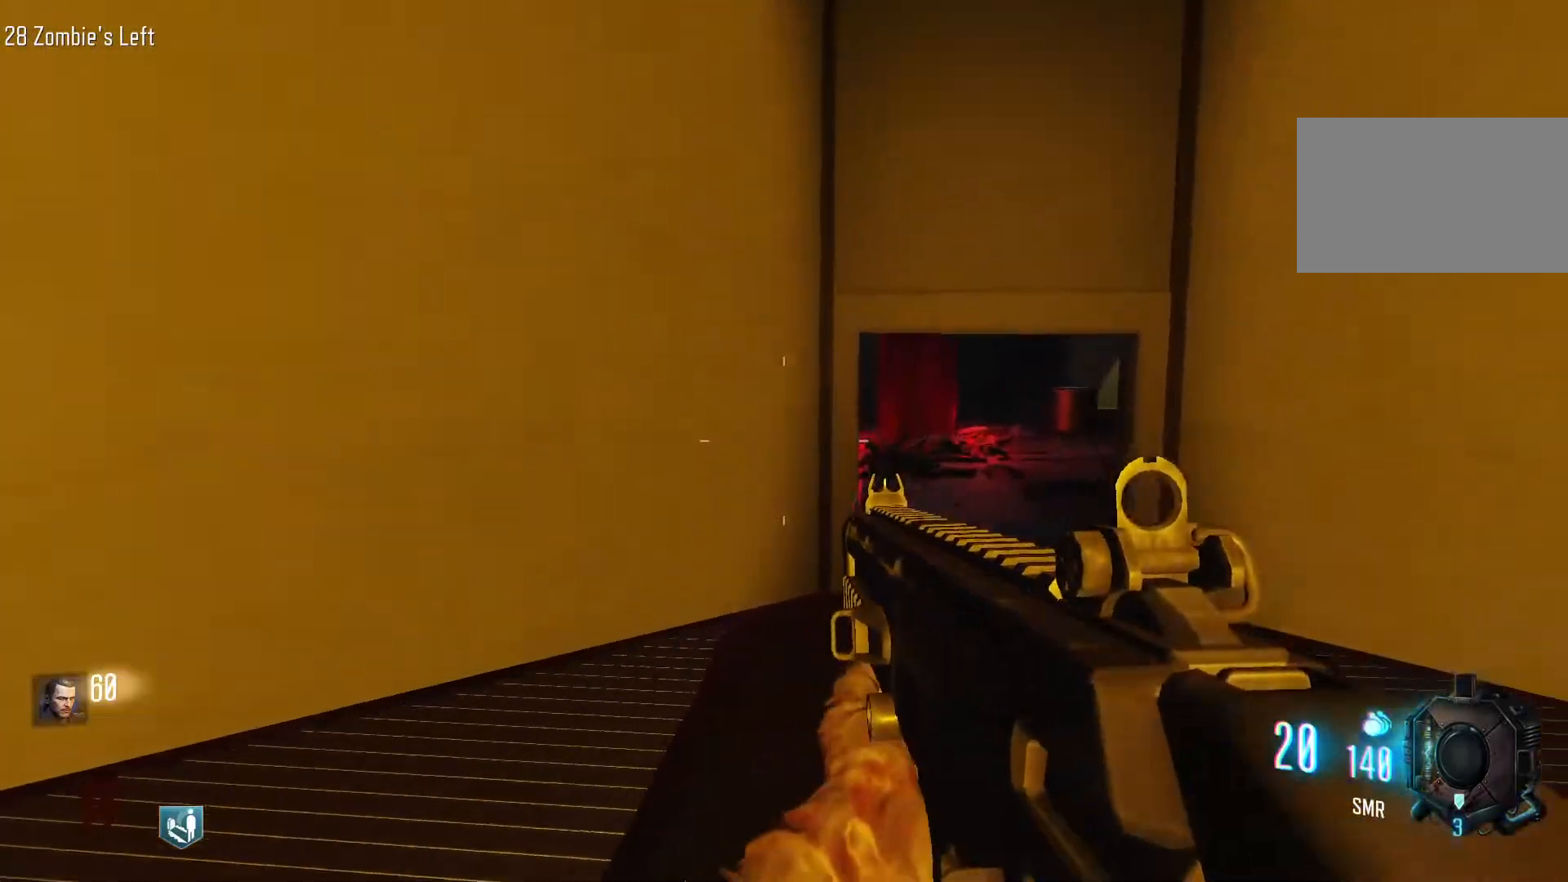
{"keys": ["w"], "mouse": [], "events": [[33, "c", "down"], [267, "c", "up"], [317, "space", "down"], [450, "space", "up"]]}
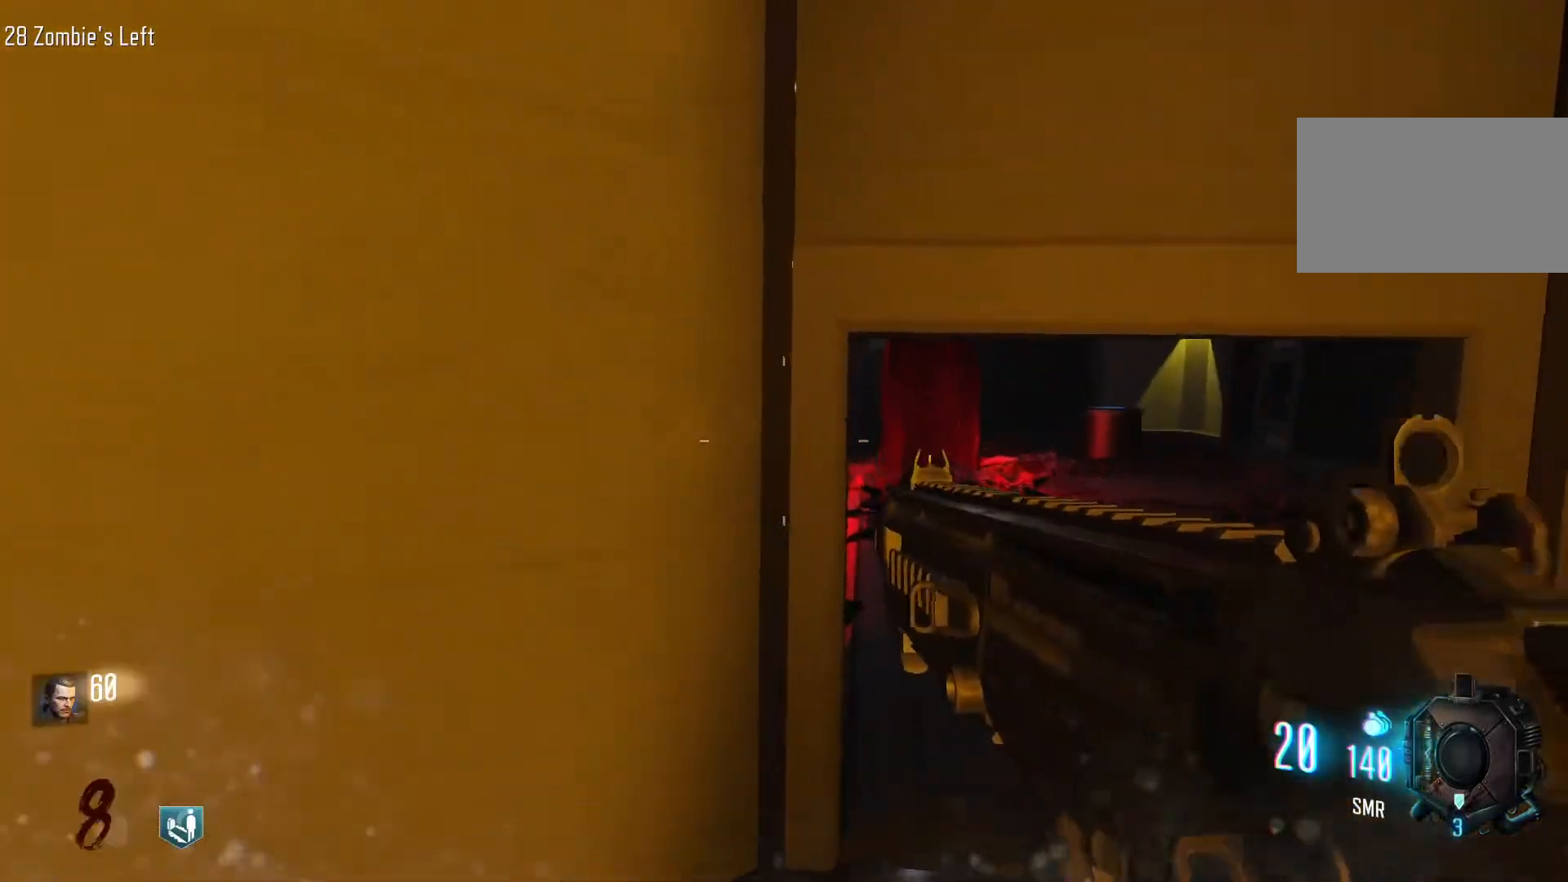
{"keys": ["d", "shift", "w"], "mouse": [], "events": [[200, "d", "down"], [283, "shift", "down"]]}
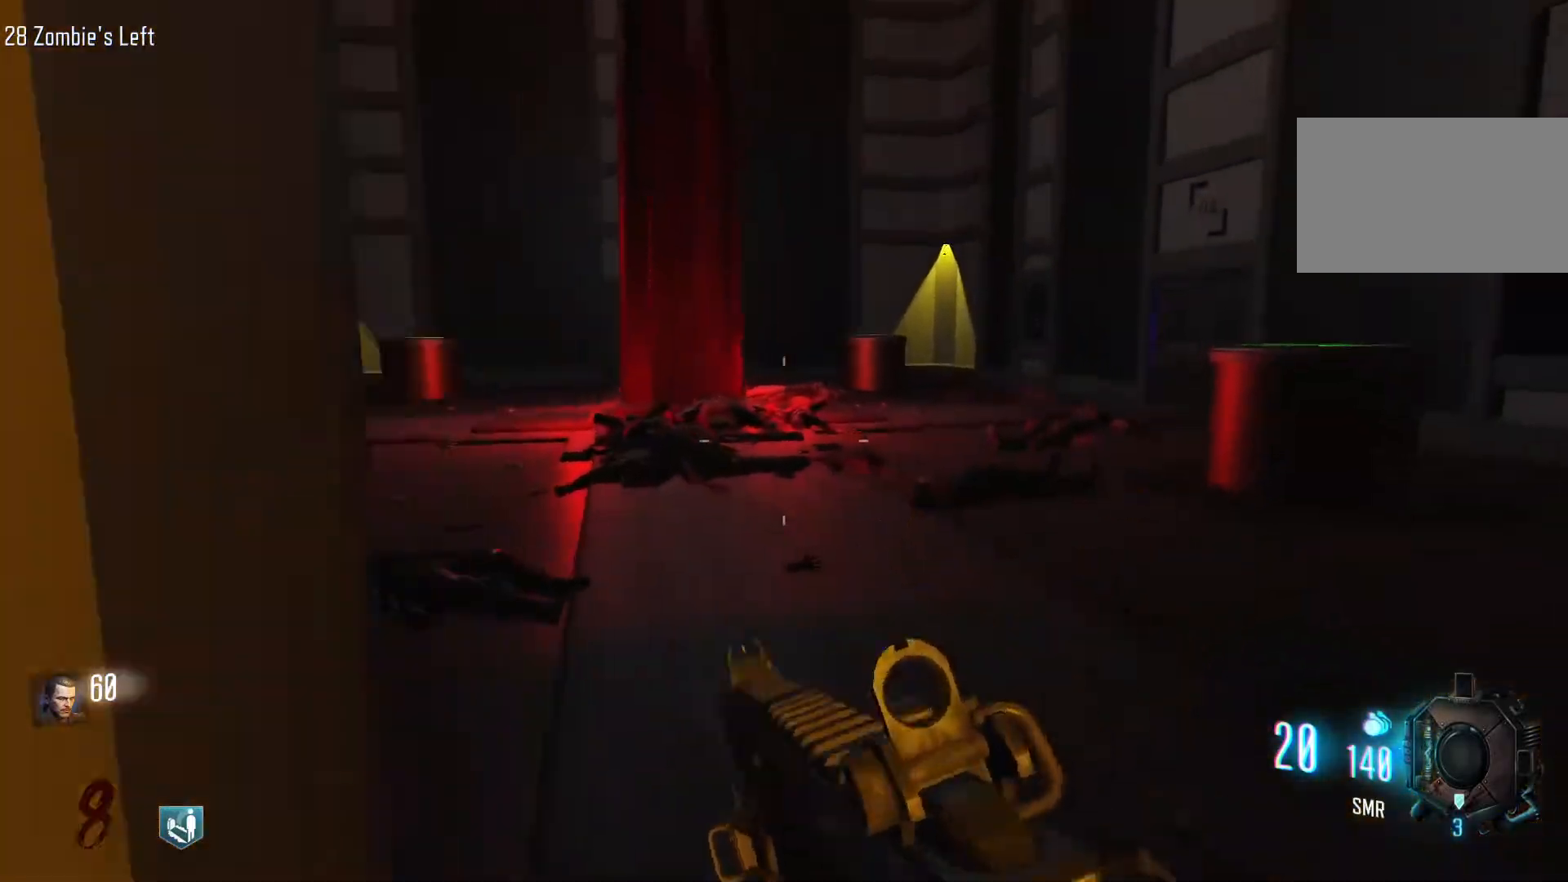
{"keys": ["d", "shift", "w"], "mouse": [], "events": []}
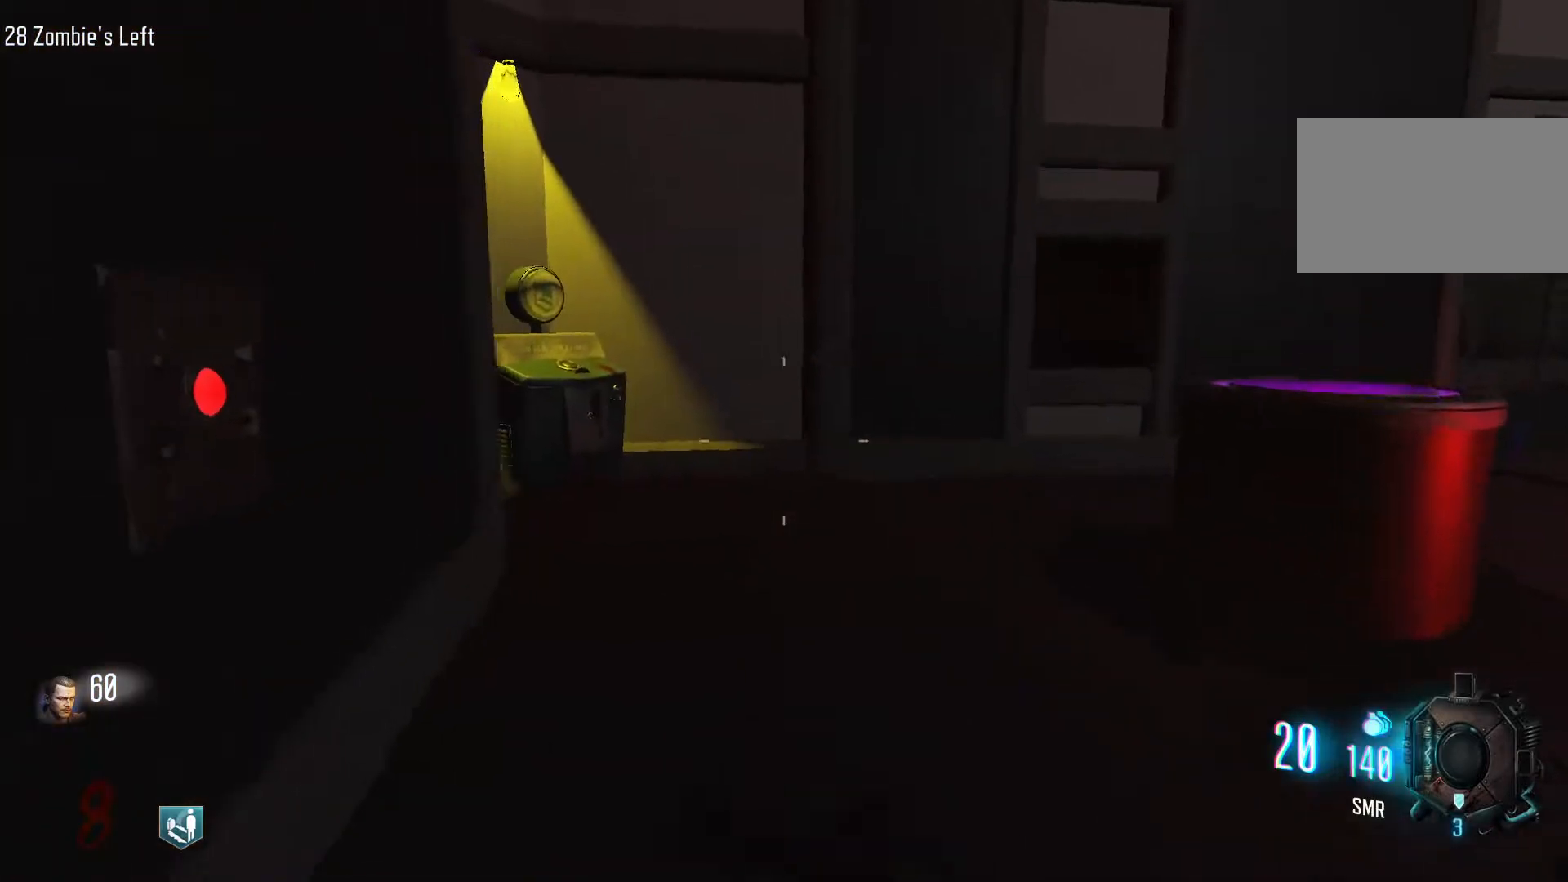
{"keys": ["d", "w"], "mouse": [], "events": [[83, "d", "up"], [367, "shift", "up"], [467, "d", "down"]]}
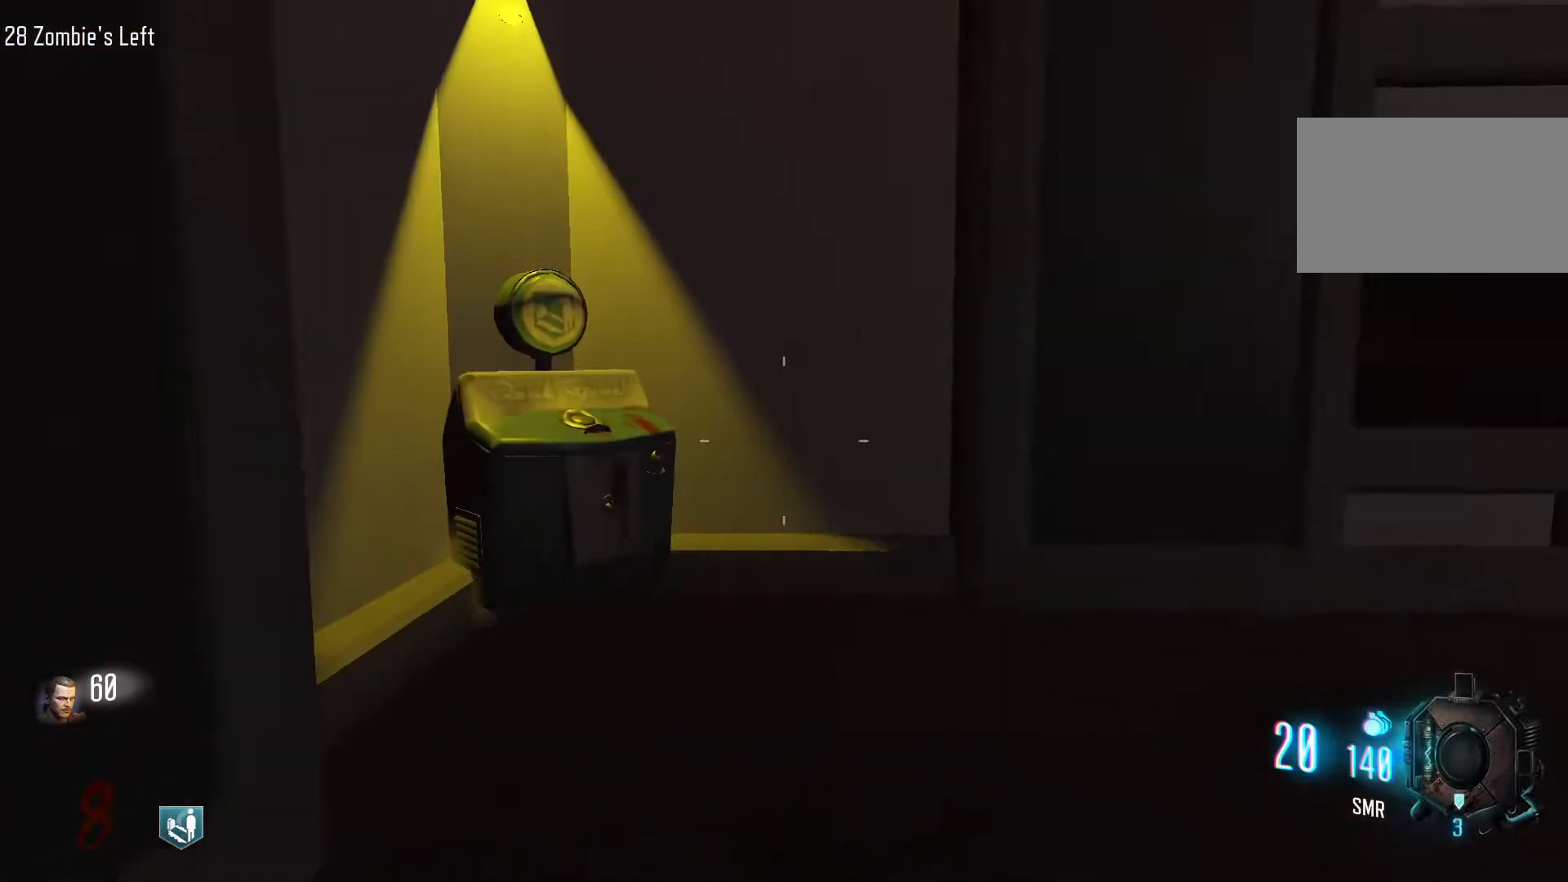
{"keys": ["w"], "mouse": [], "events": [[200, "shift", "down"], [283, "d", "up"], [467, "shift", "up"]]}
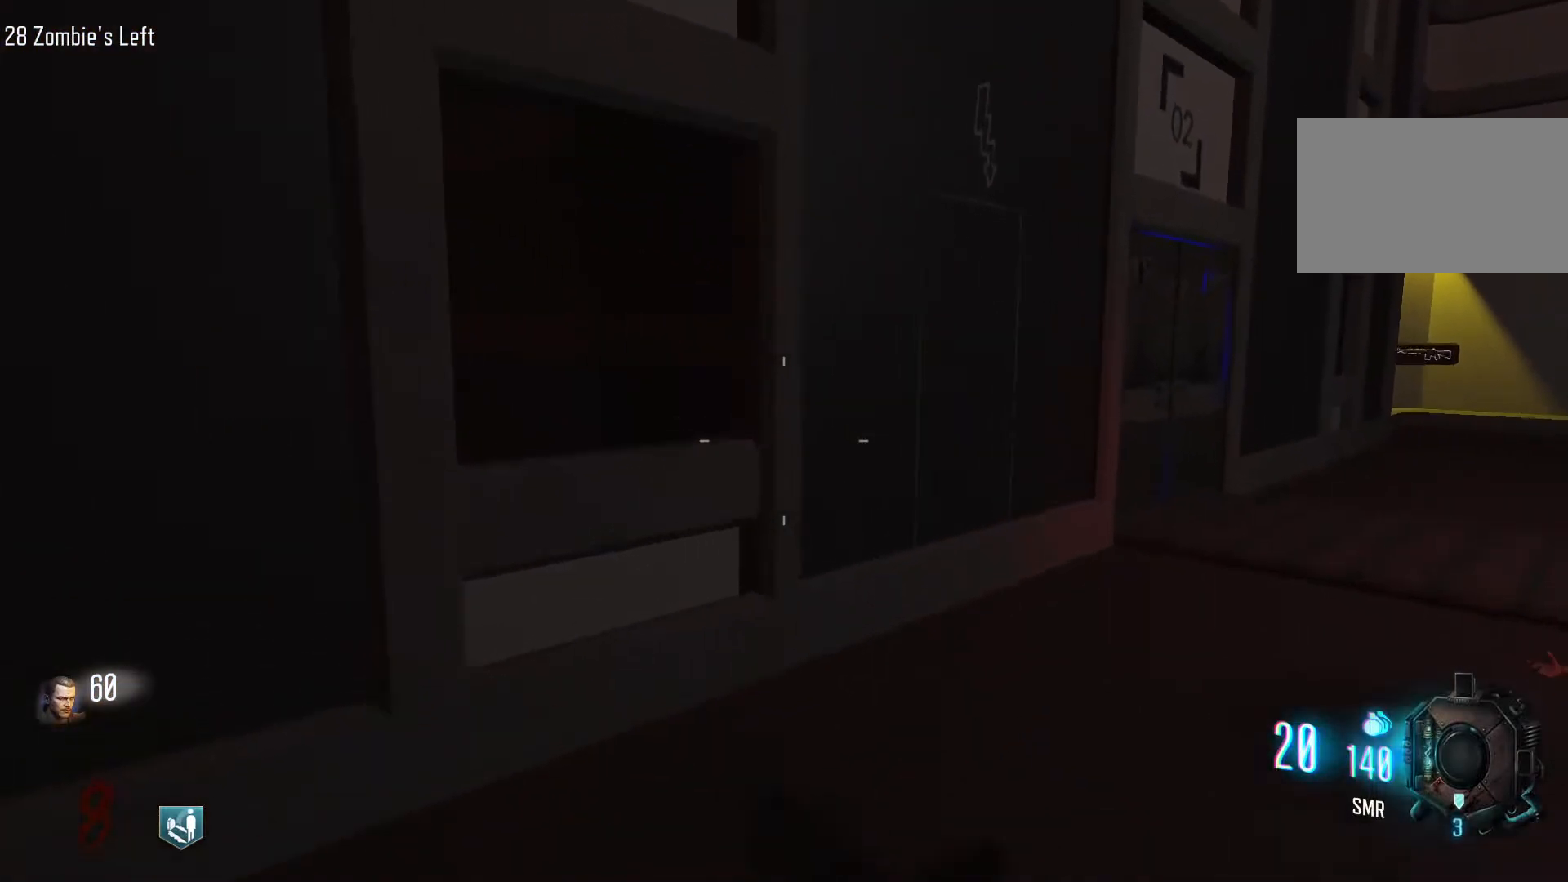
{"keys": ["e"], "mouse": [], "events": [[400, "e", "down"], [400, "w", "up"]]}
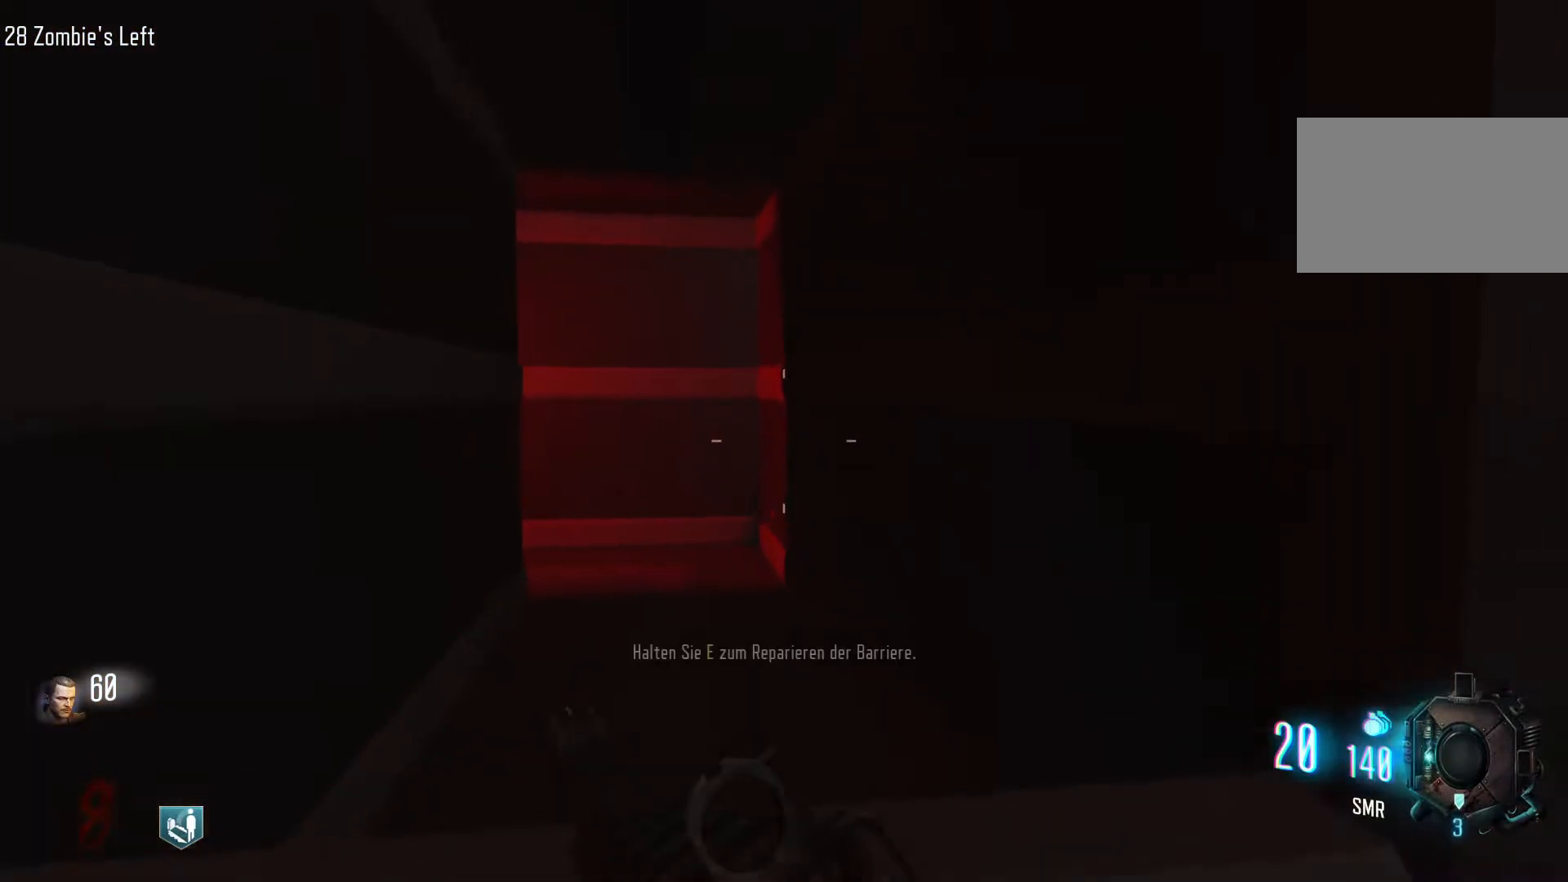
{"keys": ["d", "shift", "w"], "mouse": [], "events": [[183, "w", "down"], [217, "e", "up"], [417, "shift", "down"], [467, "d", "down"]]}
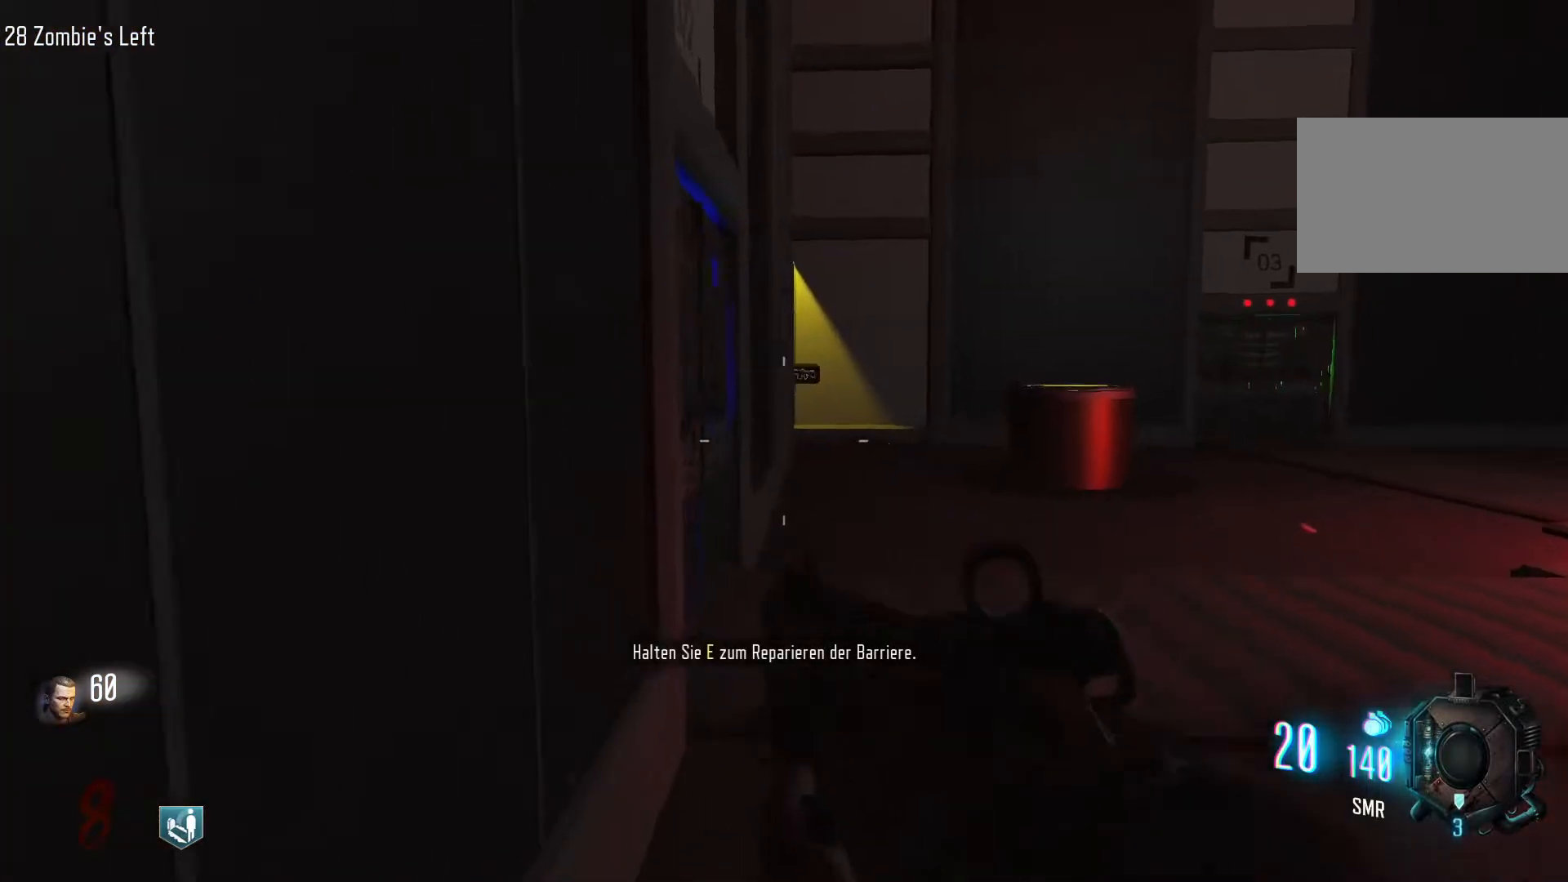
{"keys": ["w"], "mouse": [], "events": [[150, "d", "up"], [200, "shift", "up"], [283, "w", "up"], [467, "w", "down"]]}
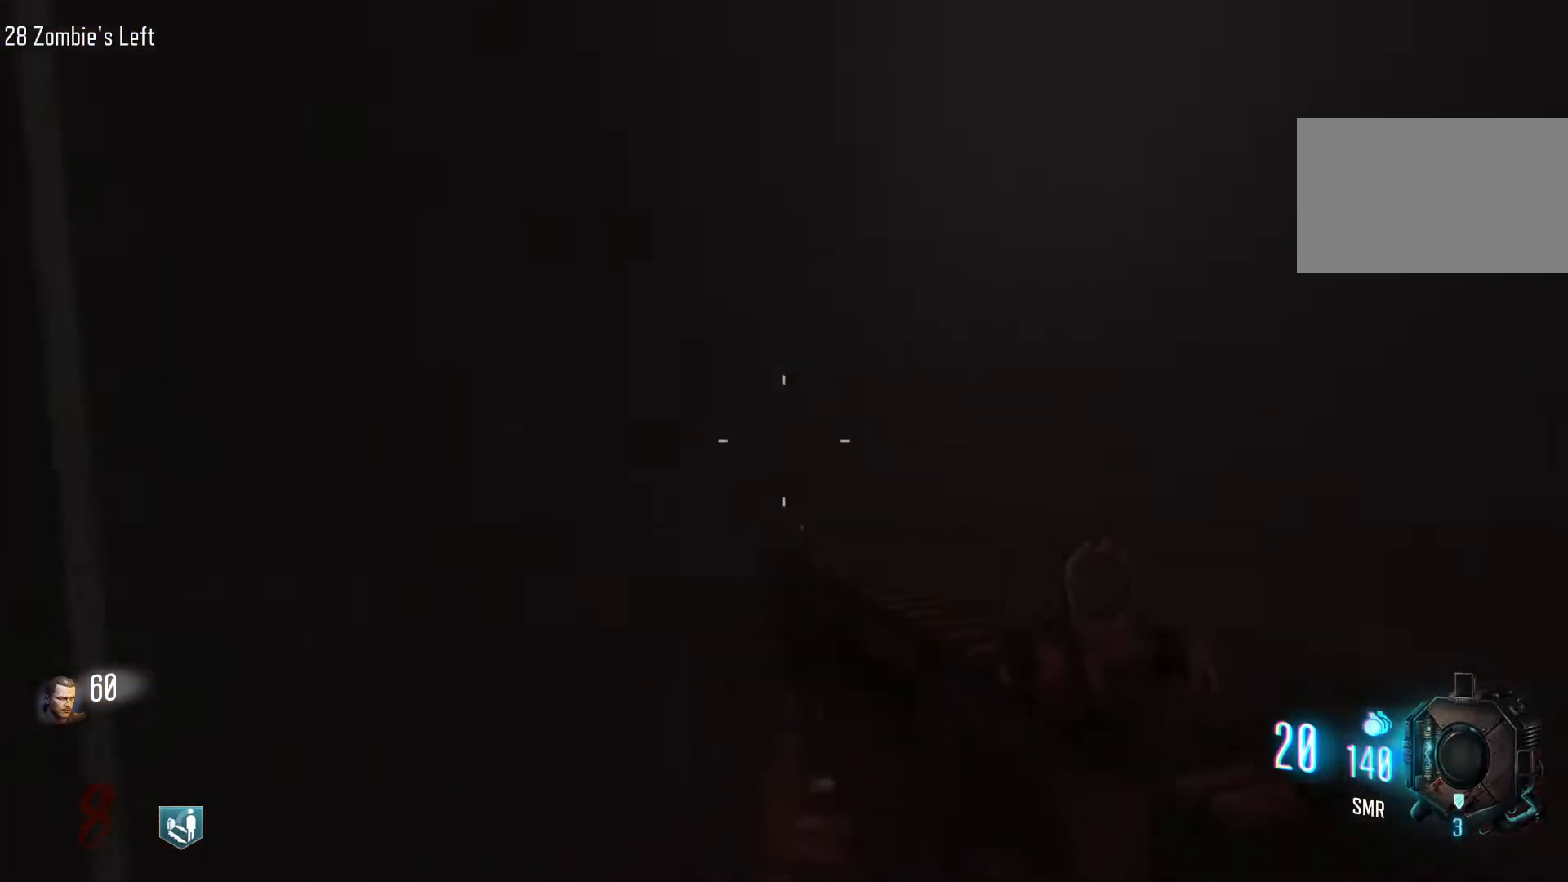
{"keys": ["a", "w"], "mouse": [], "events": [[67, "a", "down"], [67, "w", "up"], [200, "w", "down"]]}
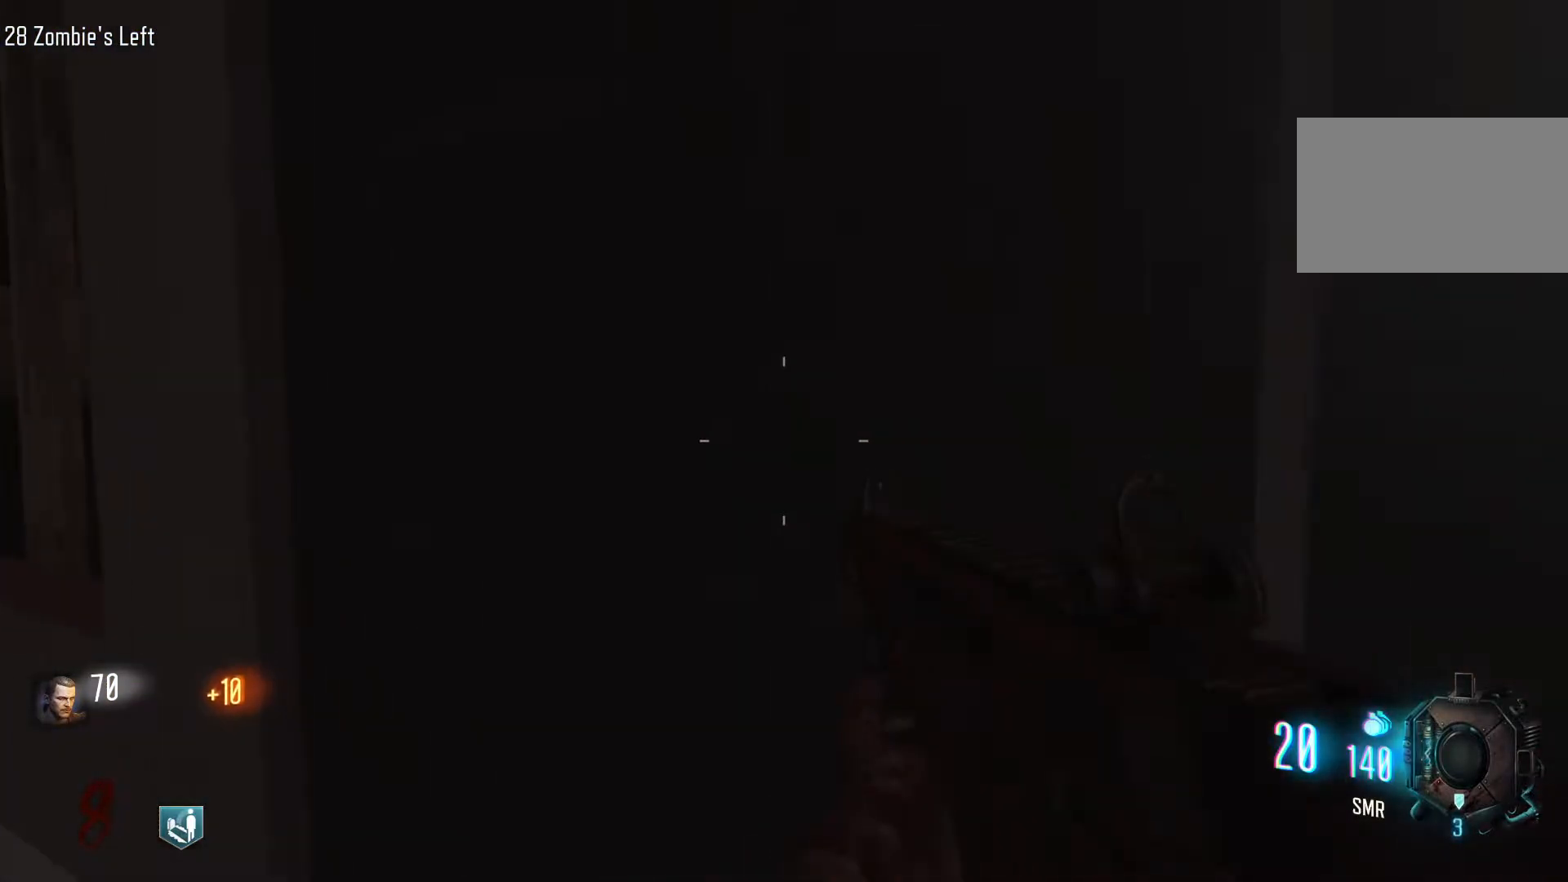
{"keys": ["e"], "mouse": [], "events": [[367, "a", "up"], [450, "e", "down"], [450, "w", "up"]]}
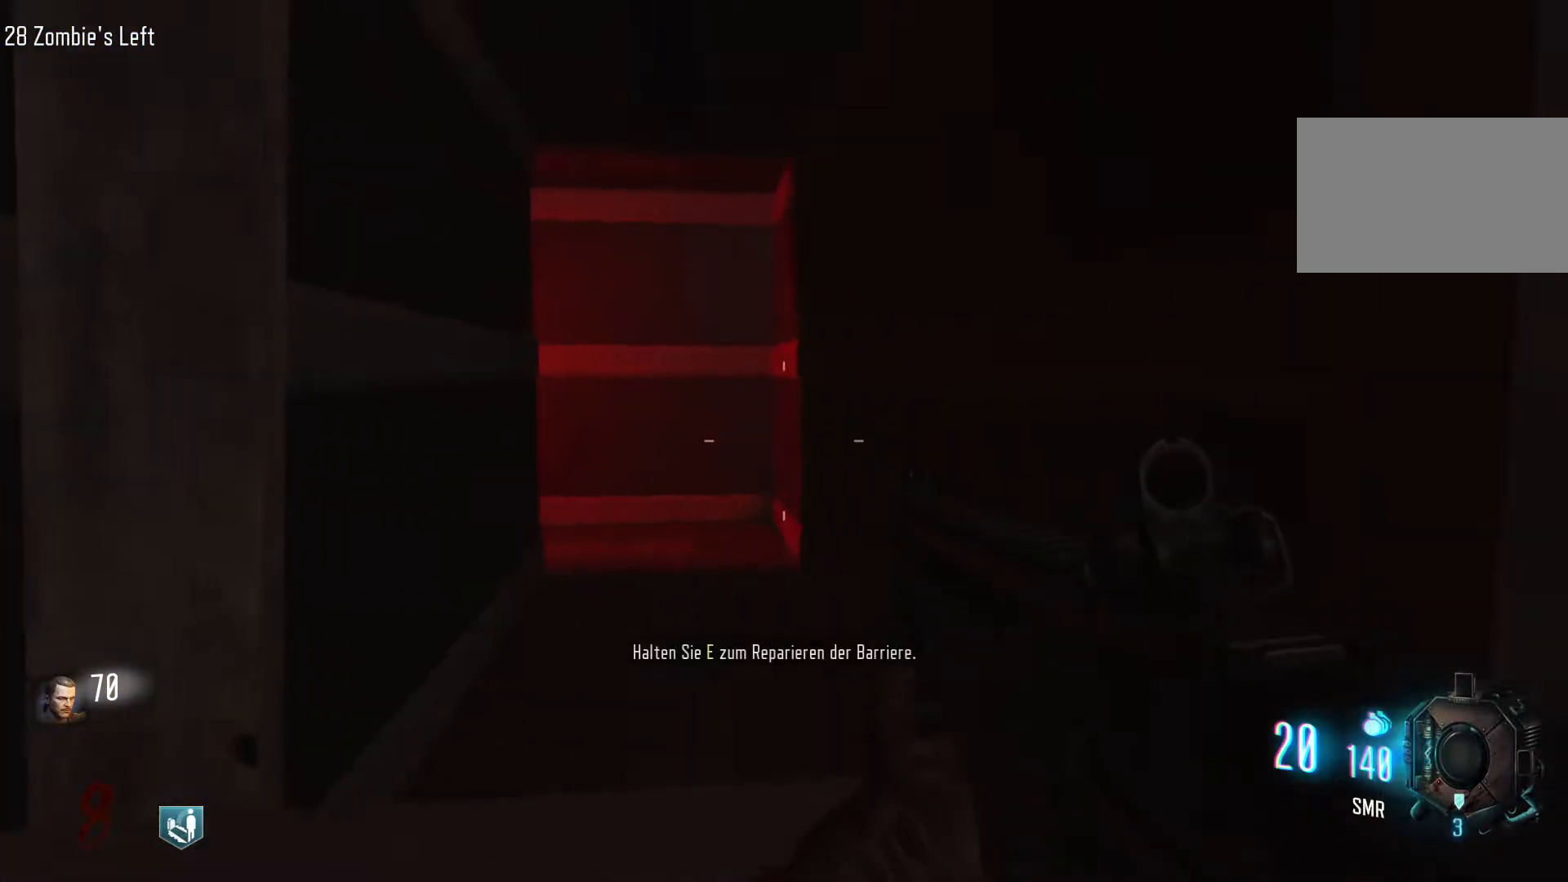
{"keys": ["e"], "mouse": [], "events": []}
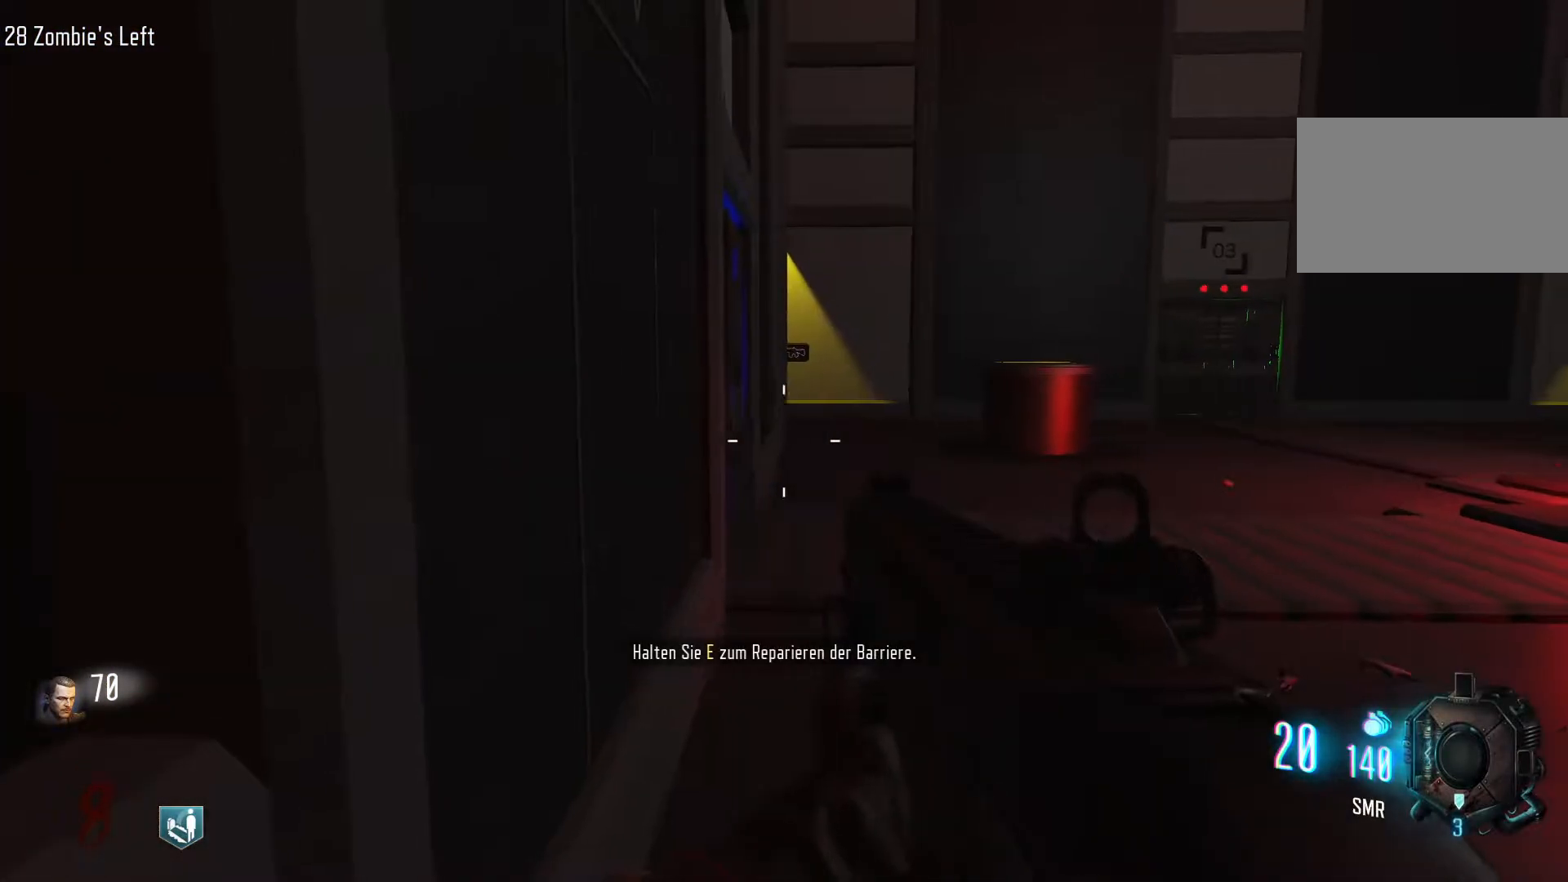
{"keys": ["e"], "mouse": [], "events": []}
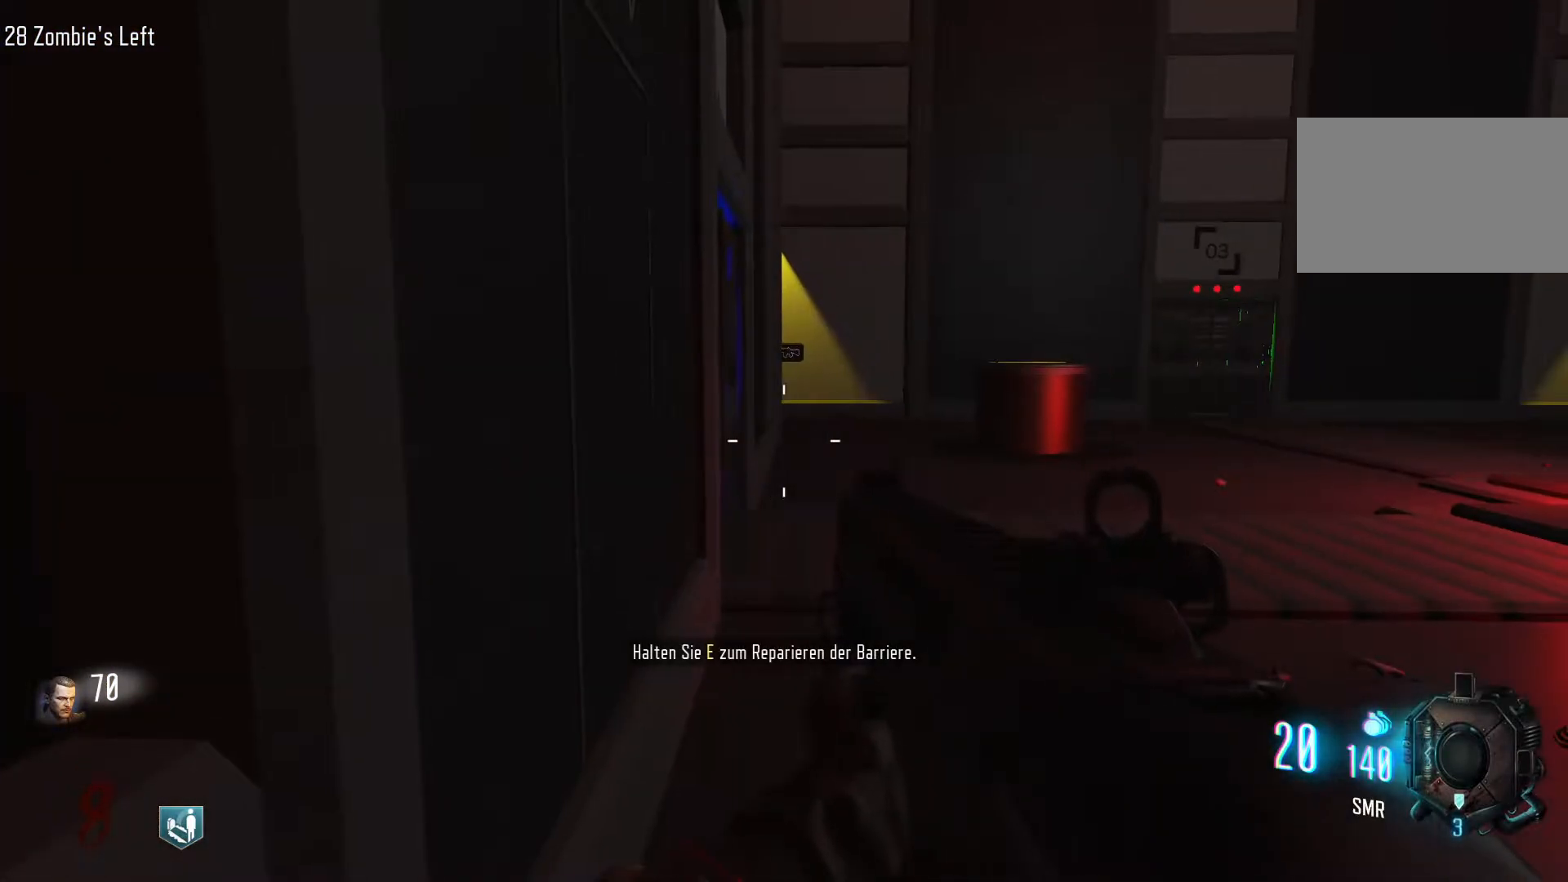
{"keys": ["e"], "mouse": [], "events": []}